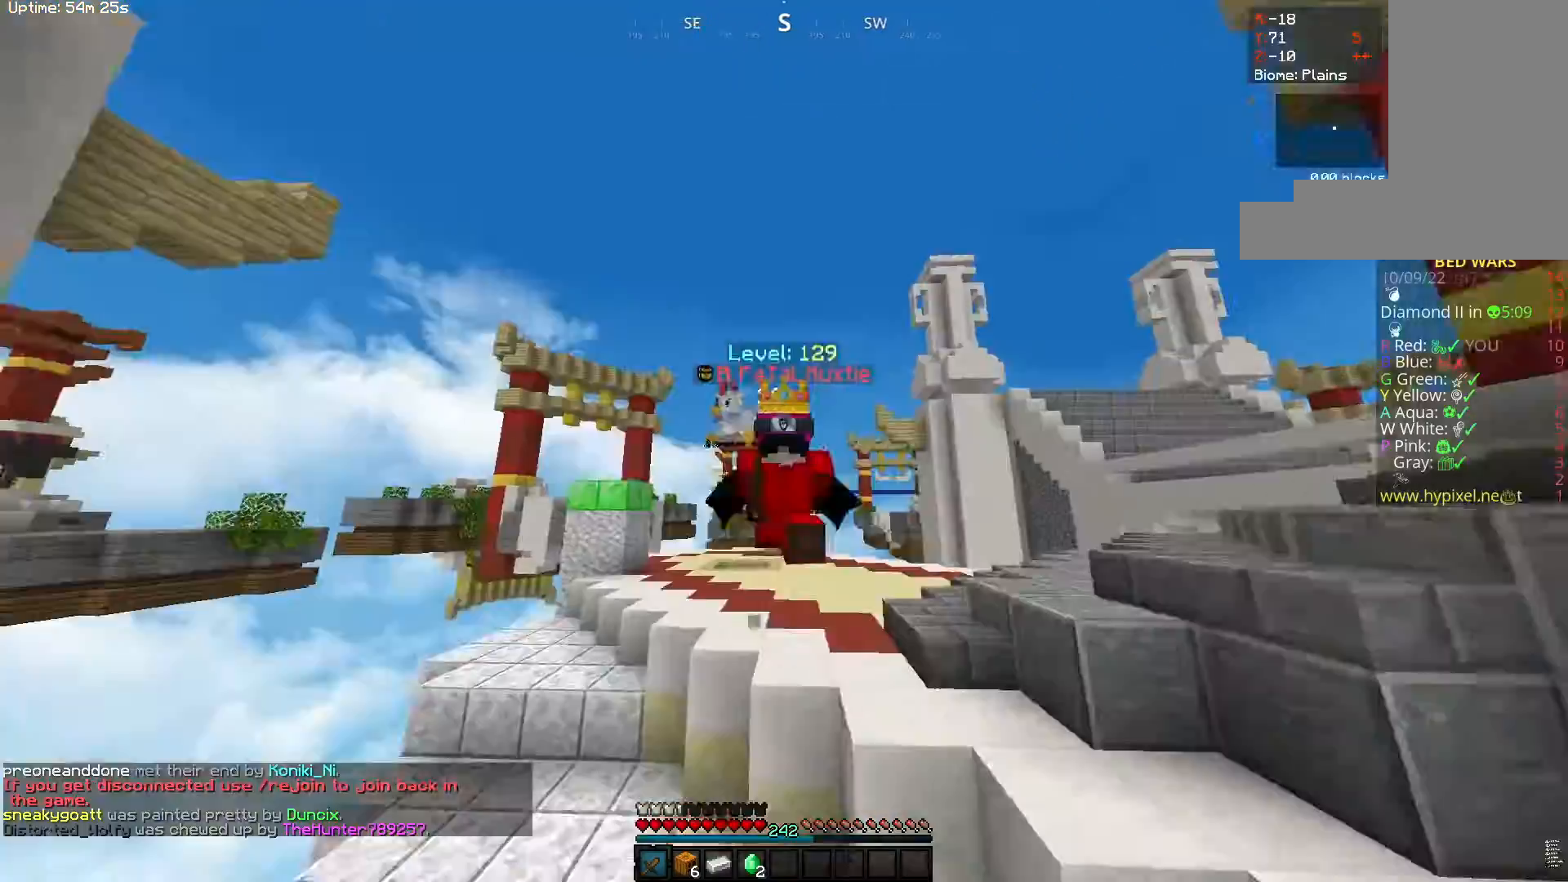
Gameplay with keyboard and mouse; each line is a JSON object with the keys and mouse buttons held at the frame after it. "events" lists presses ("down") and releases ("up") of "a", "d", "s", "space", "w", "mouse_left" and "mouse_right" between this image and that frame as [ms after this image, input, new state], when the widget could be followed in between. "mouse_left", "mouse_right" = the "left", "right" buttons of the "mouse" list. No other keys are recorded. Fast repeated clicks can show as one long hold. Mouse movement is not recorded.
{"keys": ["space", "w"], "mouse": [], "events": []}
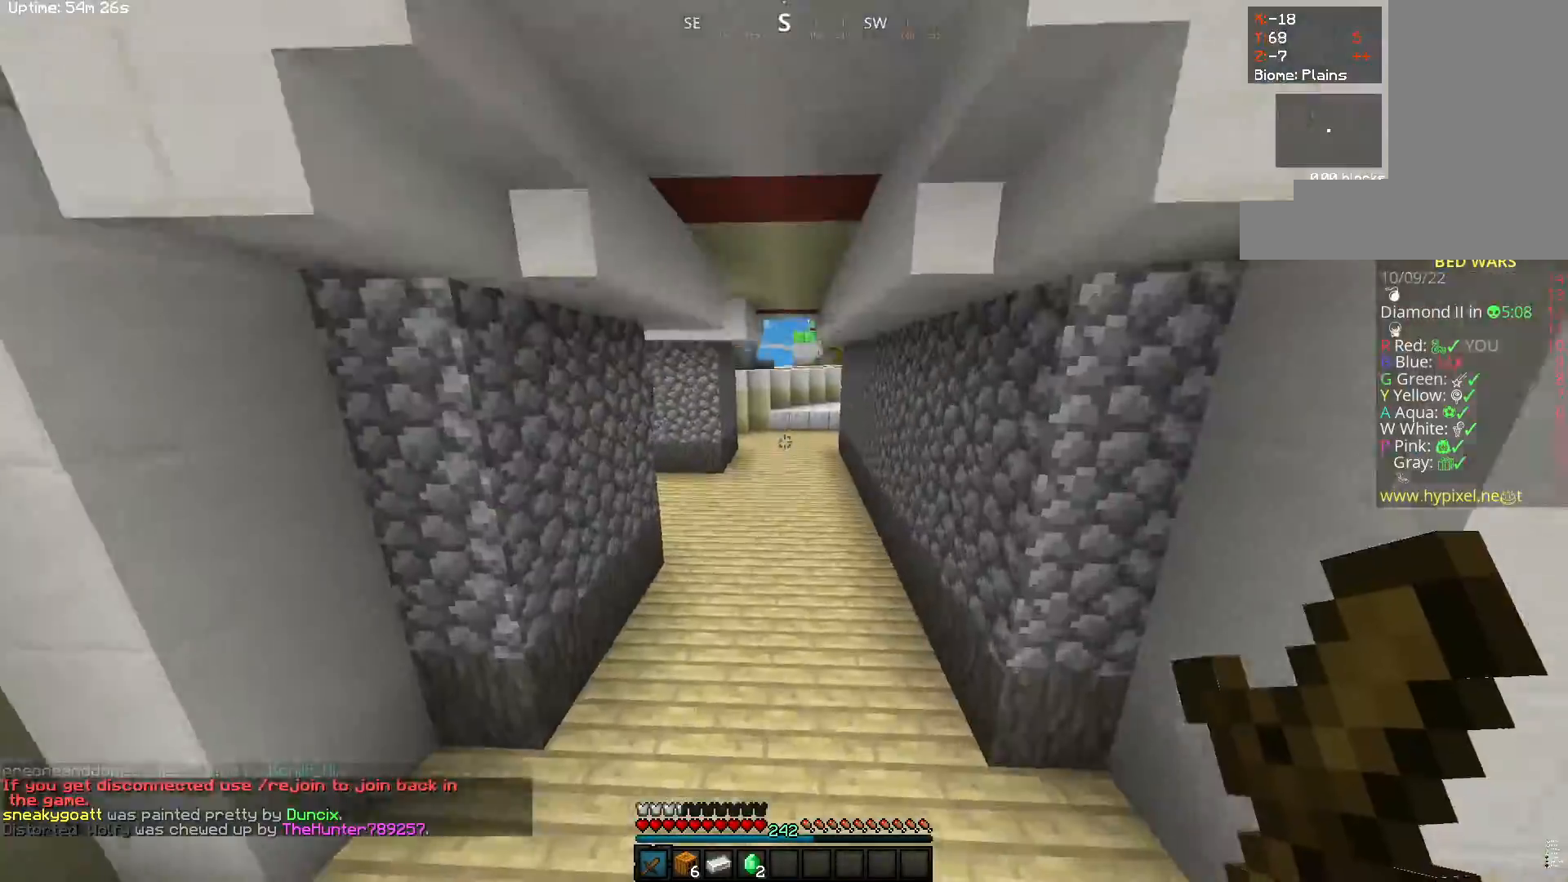
{"keys": ["space", "w"], "mouse": [], "events": []}
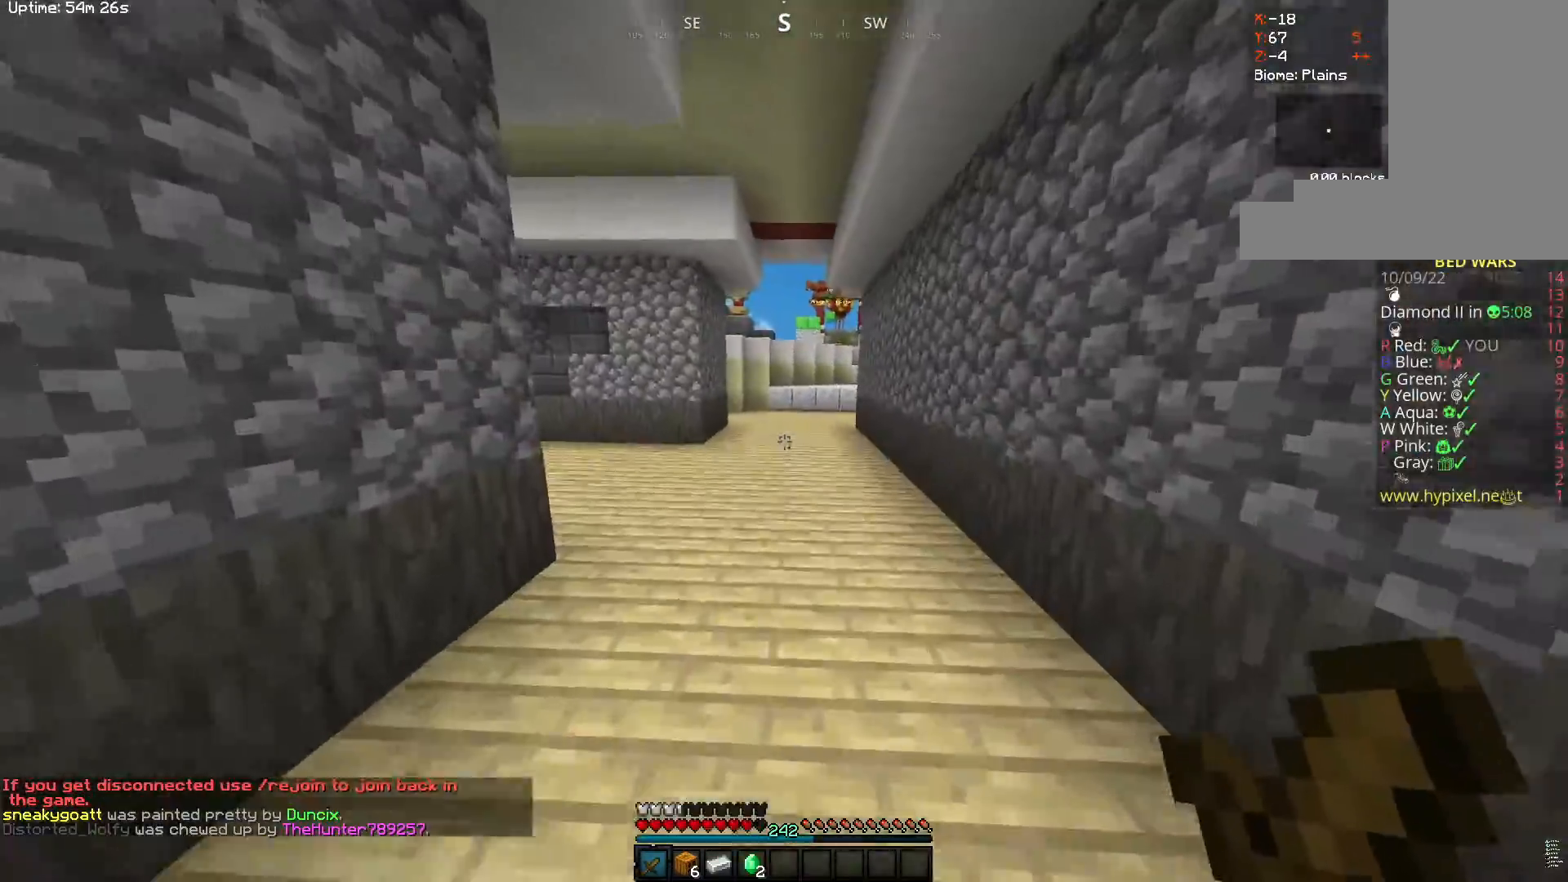
{"keys": ["space", "w"], "mouse": [], "events": []}
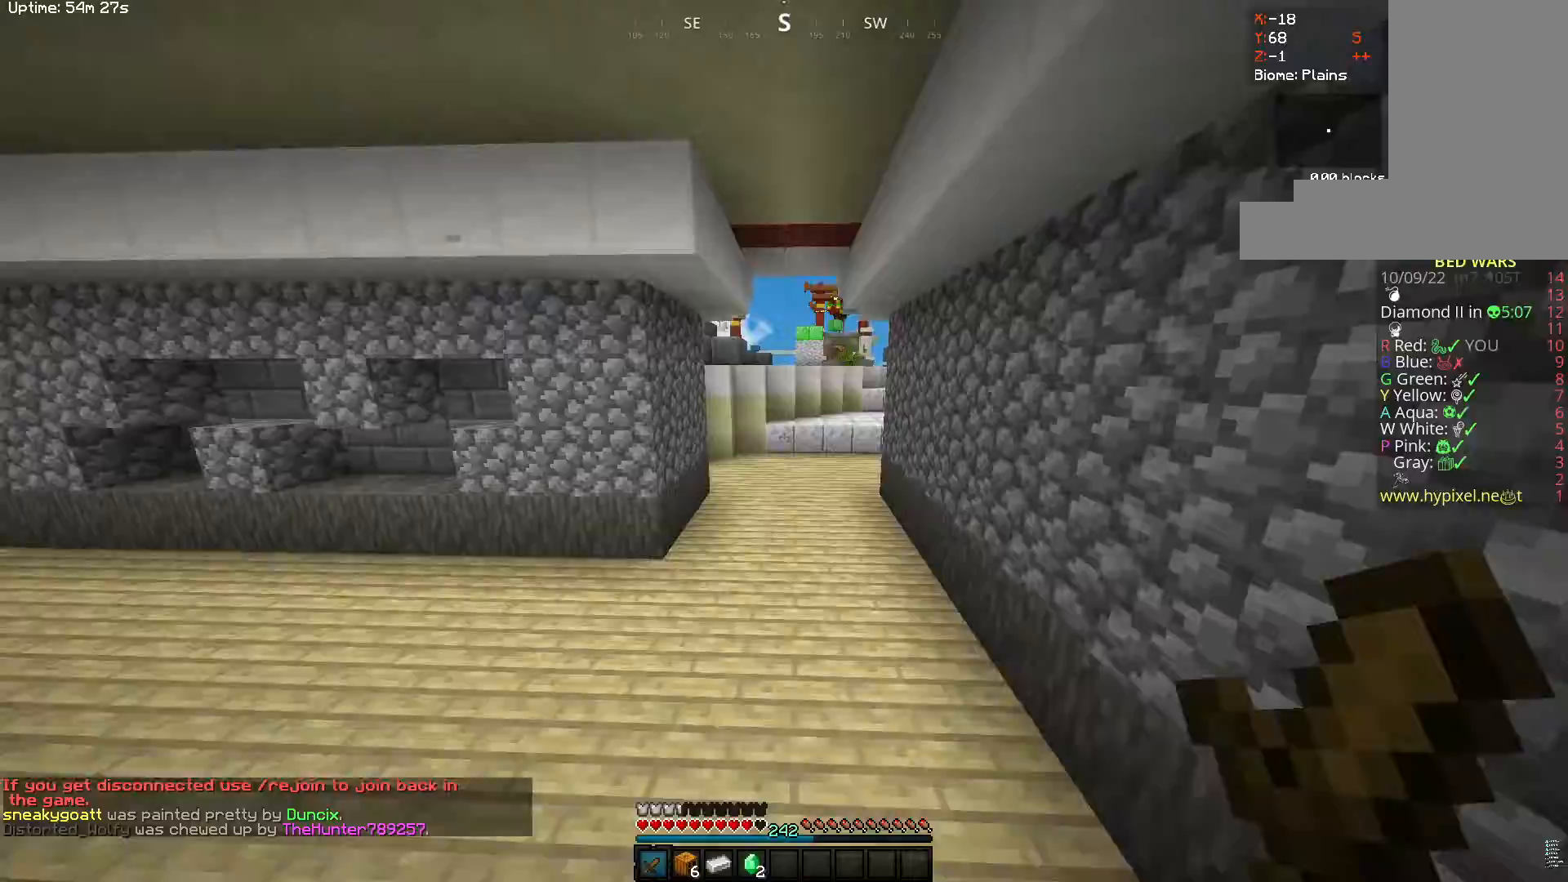
{"keys": ["space", "w"], "mouse": [], "events": []}
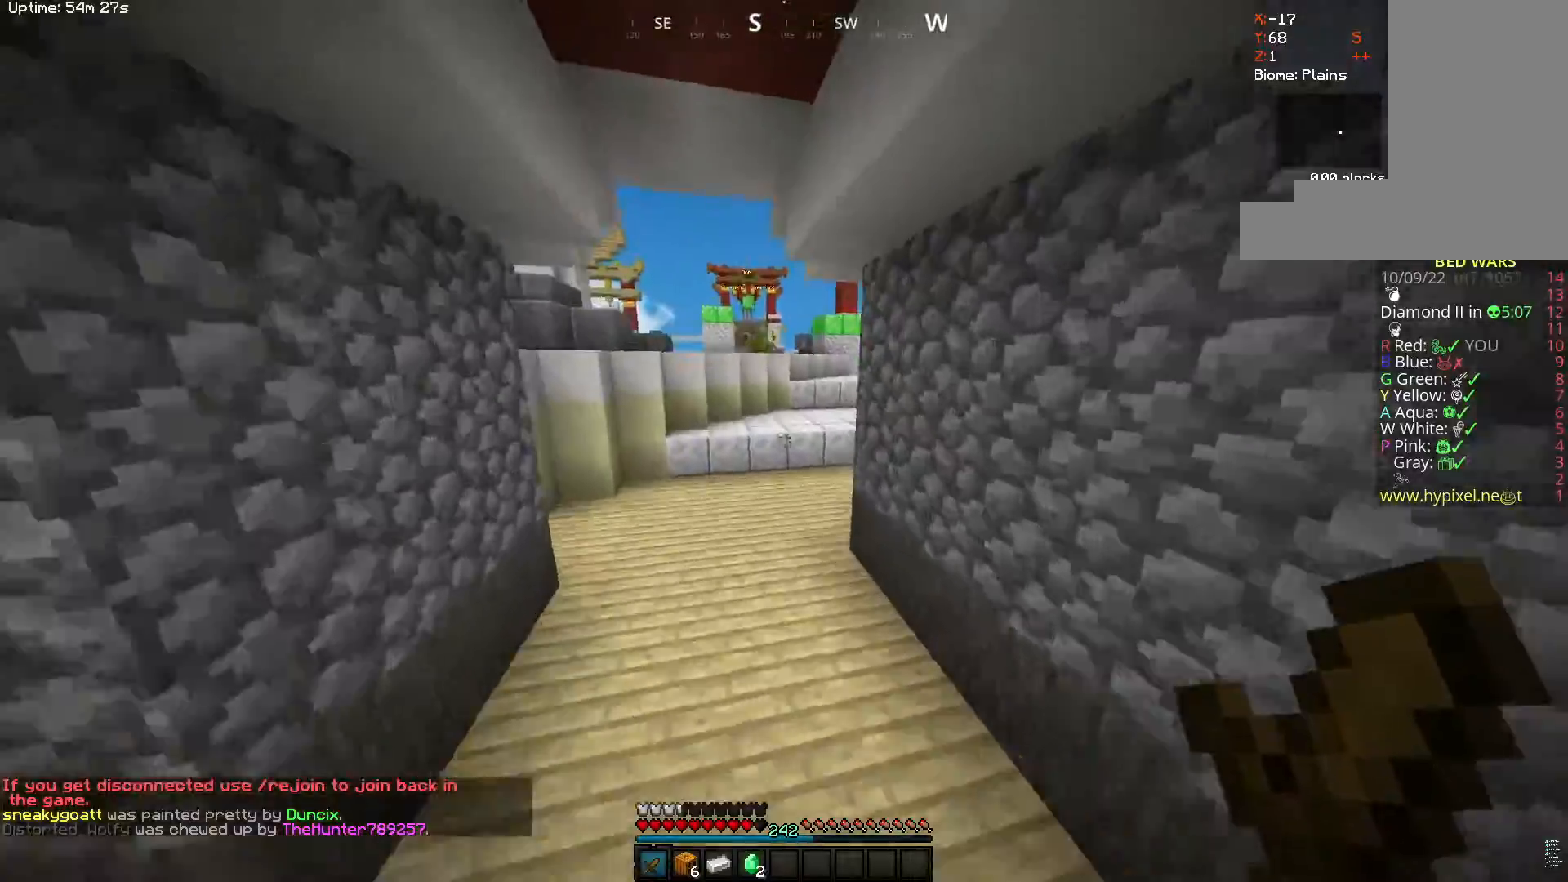
{"keys": ["space", "w"], "mouse": [], "events": []}
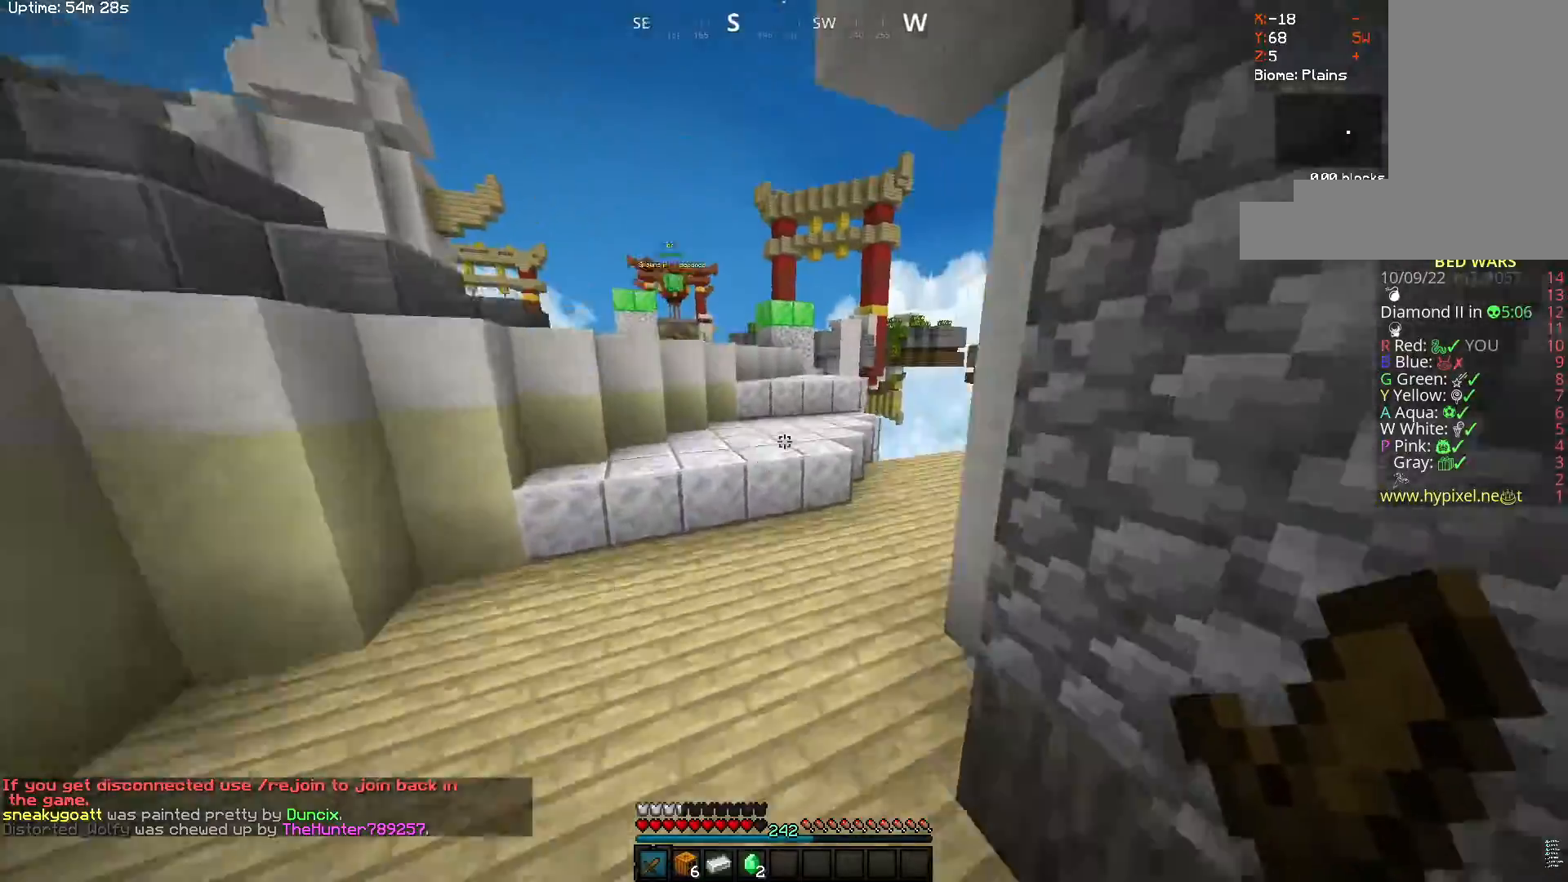
{"keys": ["space", "w"], "mouse": [], "events": [[150, "space", "up"], [350, "space", "down"]]}
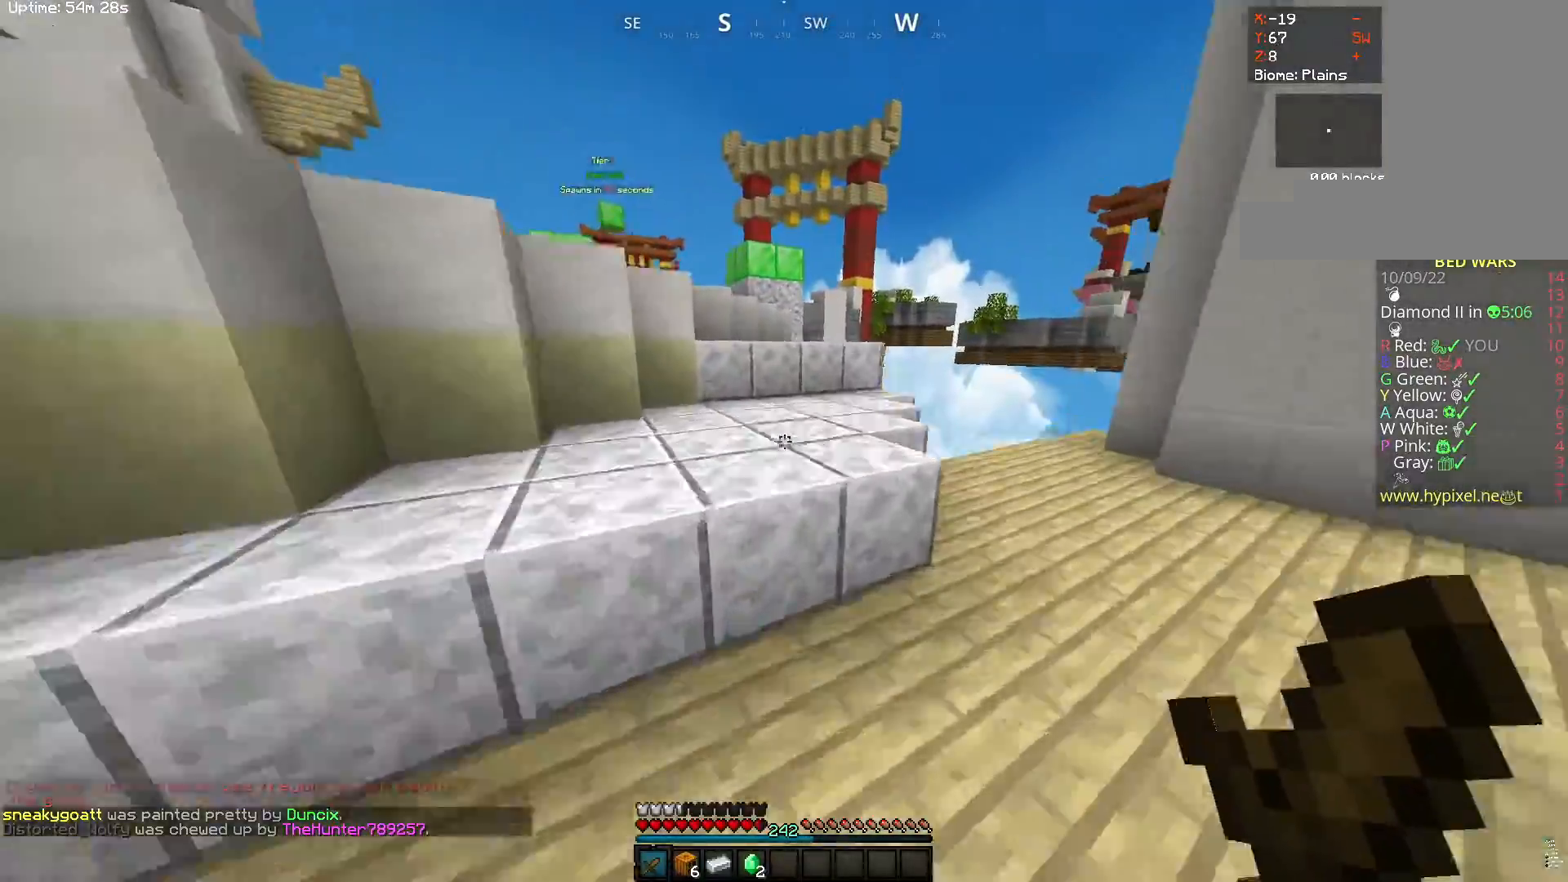
{"keys": ["w"], "mouse": [], "events": [[200, "d", "down"], [217, "space", "up"], [467, "d", "up"]]}
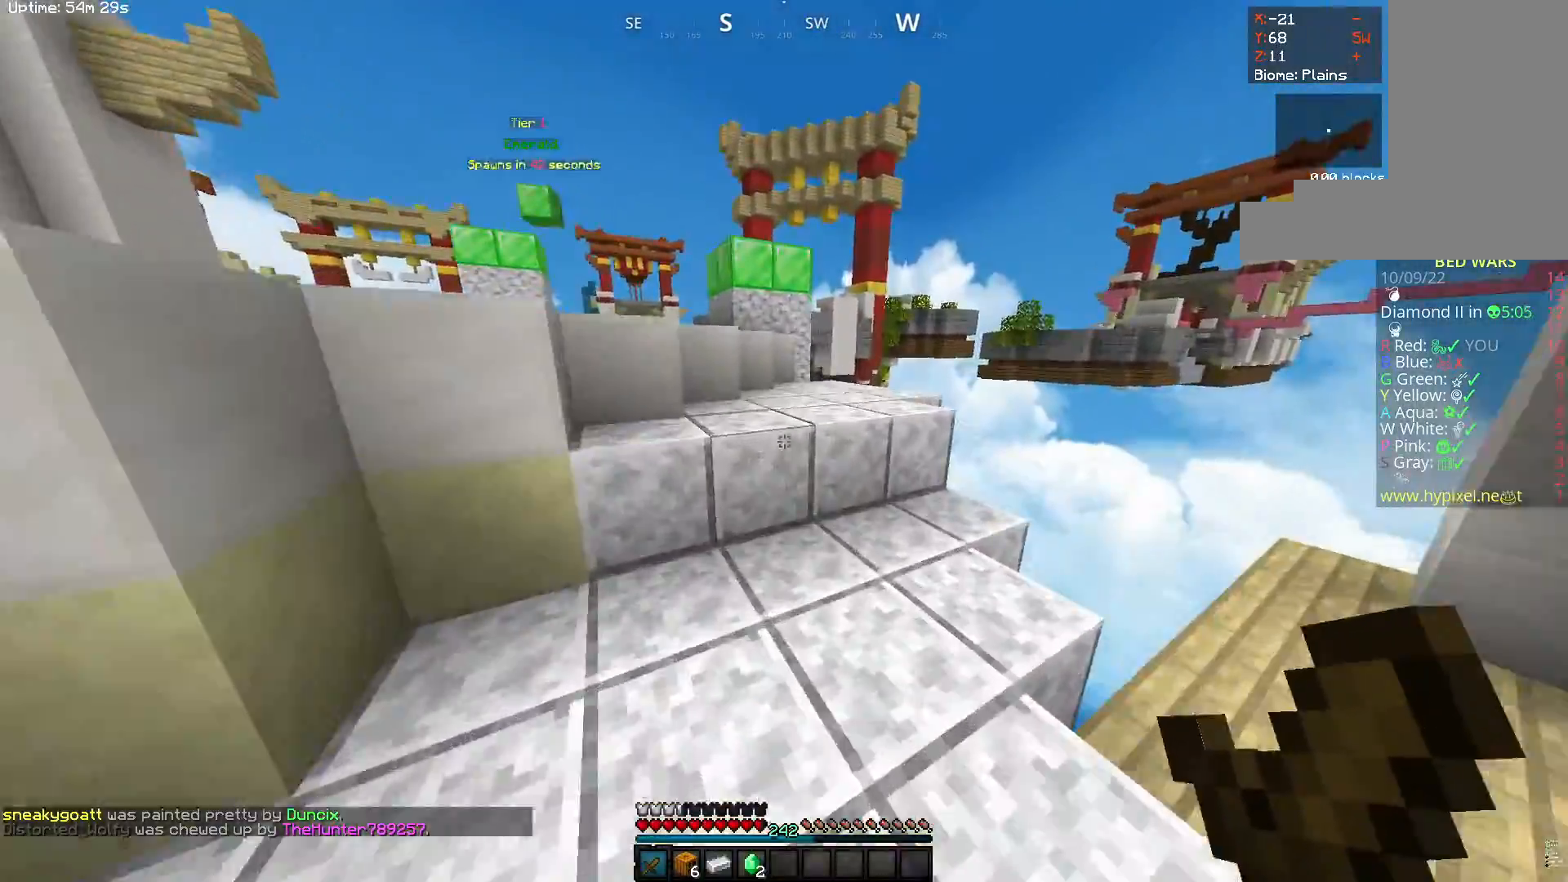
{"keys": ["space", "w"], "mouse": [], "events": [[100, "space", "down"], [217, "d", "down"], [367, "space", "up"], [500, "d", "up"], [500, "space", "down"]]}
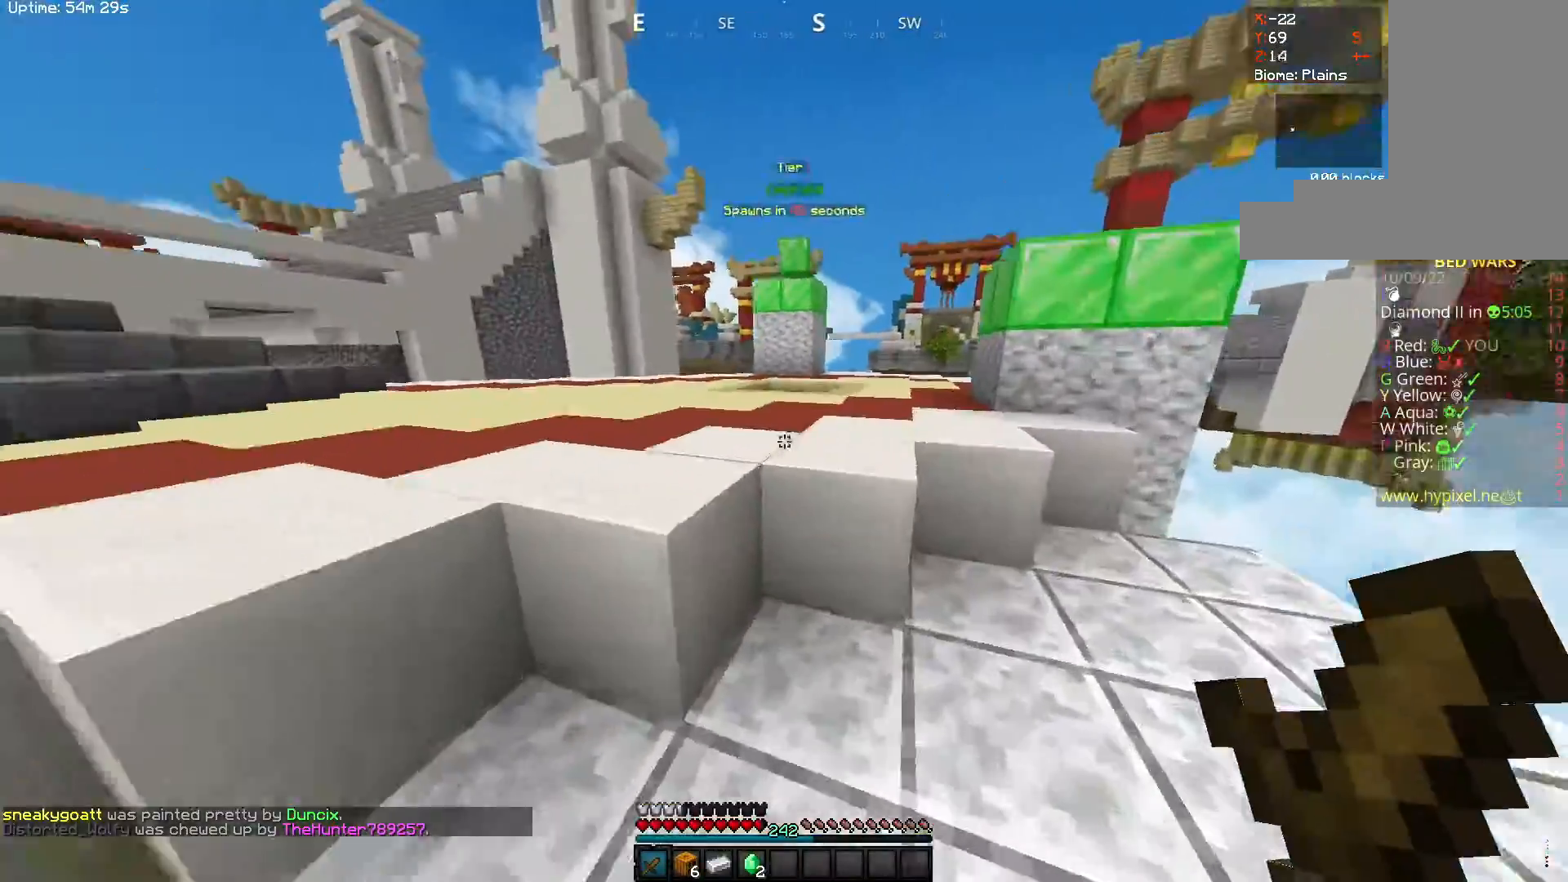
{"keys": ["w"], "mouse": [], "events": [[267, "space", "up"]]}
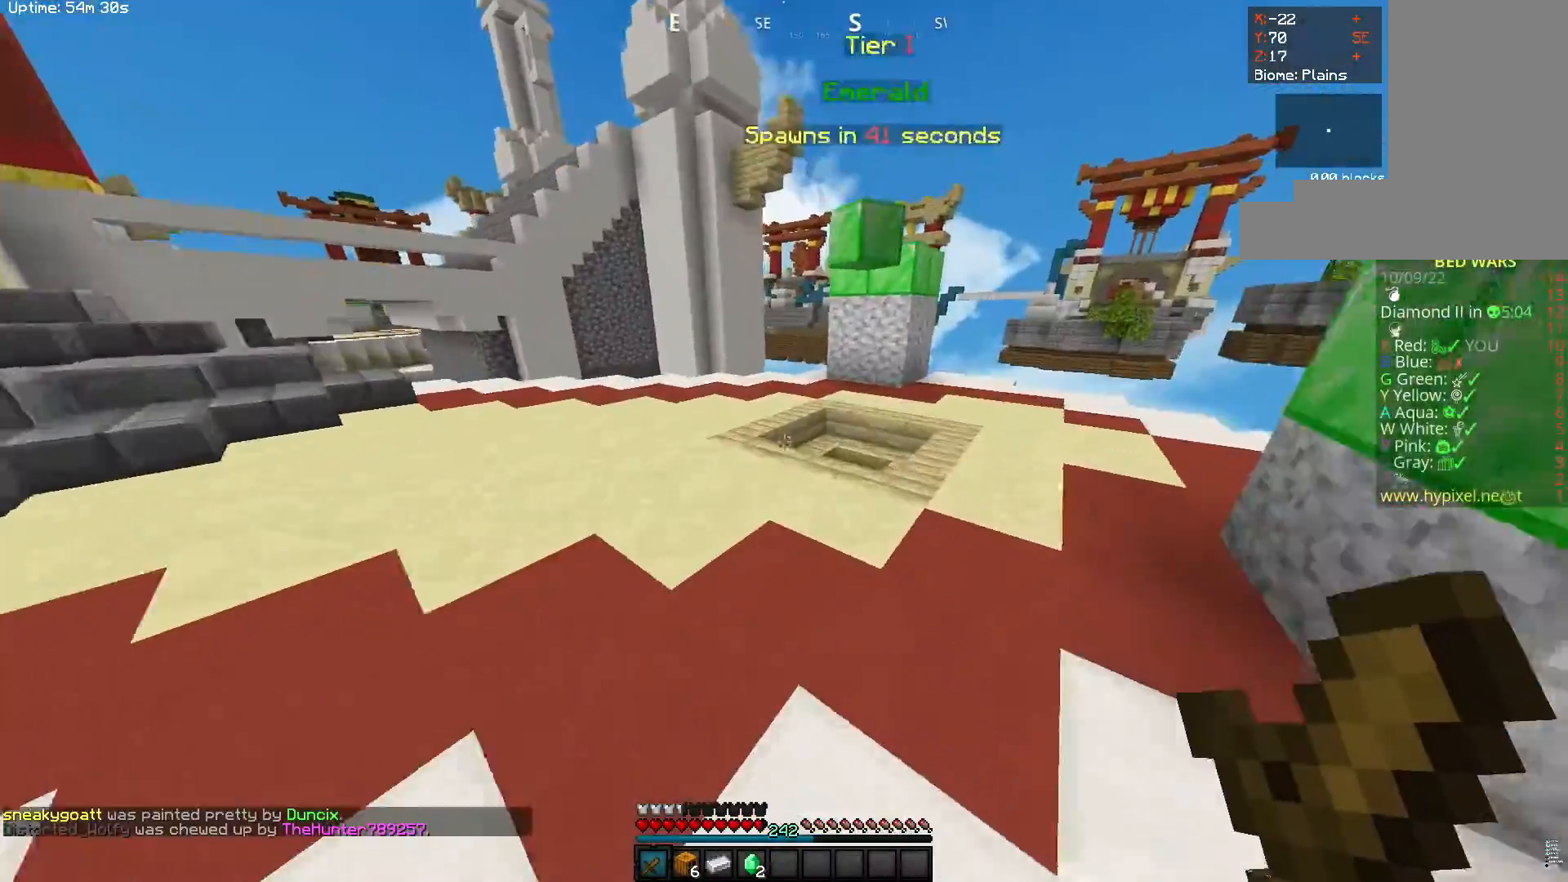
{"keys": ["d", "w"], "mouse": [], "events": [[83, "space", "down"], [333, "space", "up"], [350, "d", "down"]]}
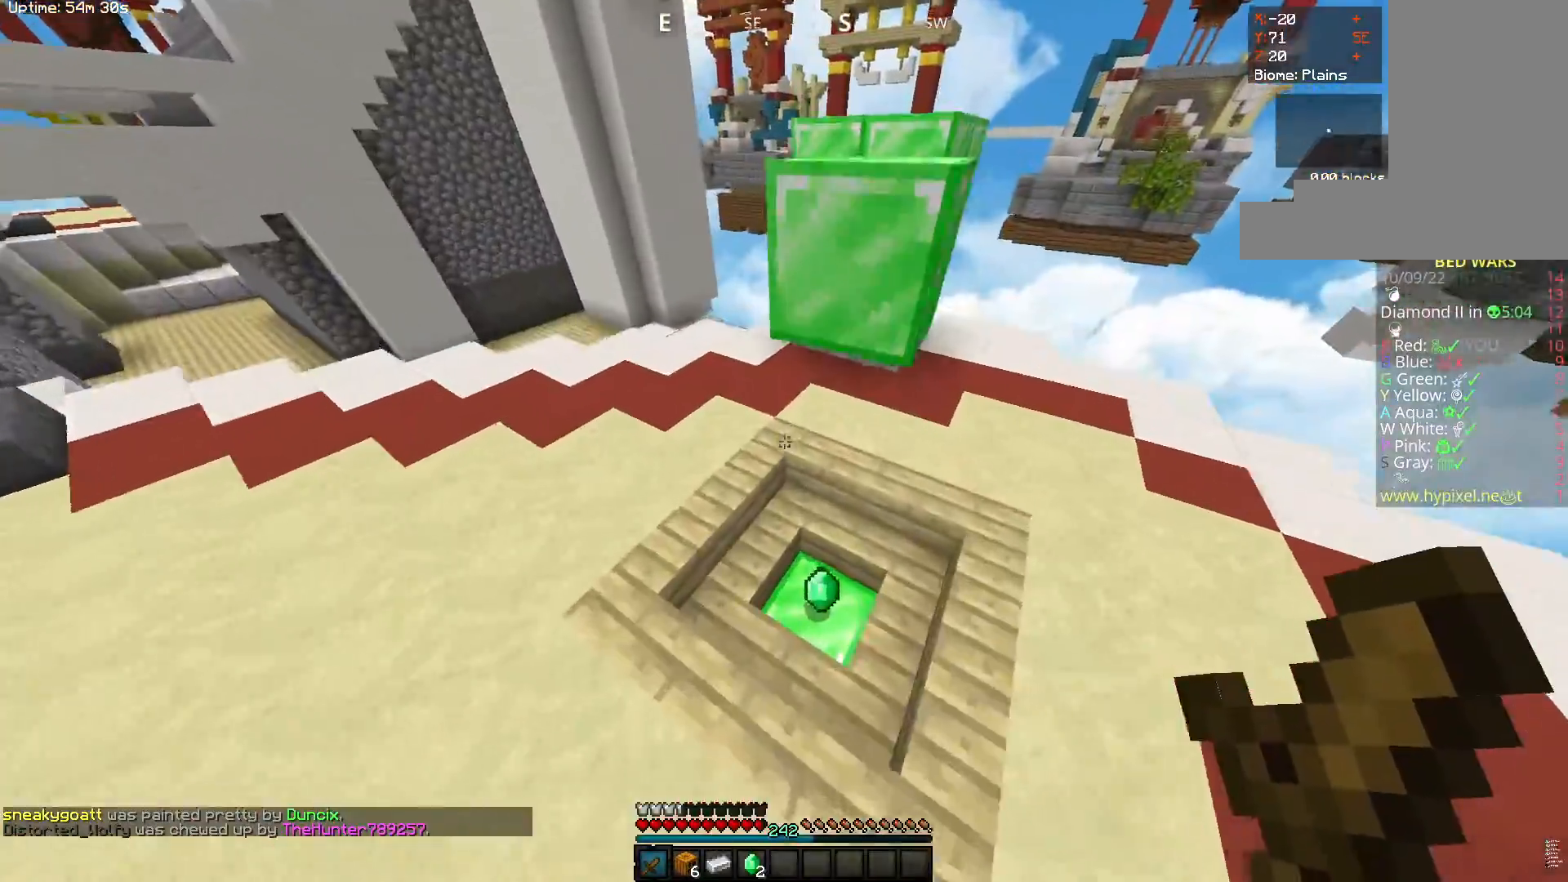
{"keys": ["w"], "mouse": [], "events": [[267, "d", "up"]]}
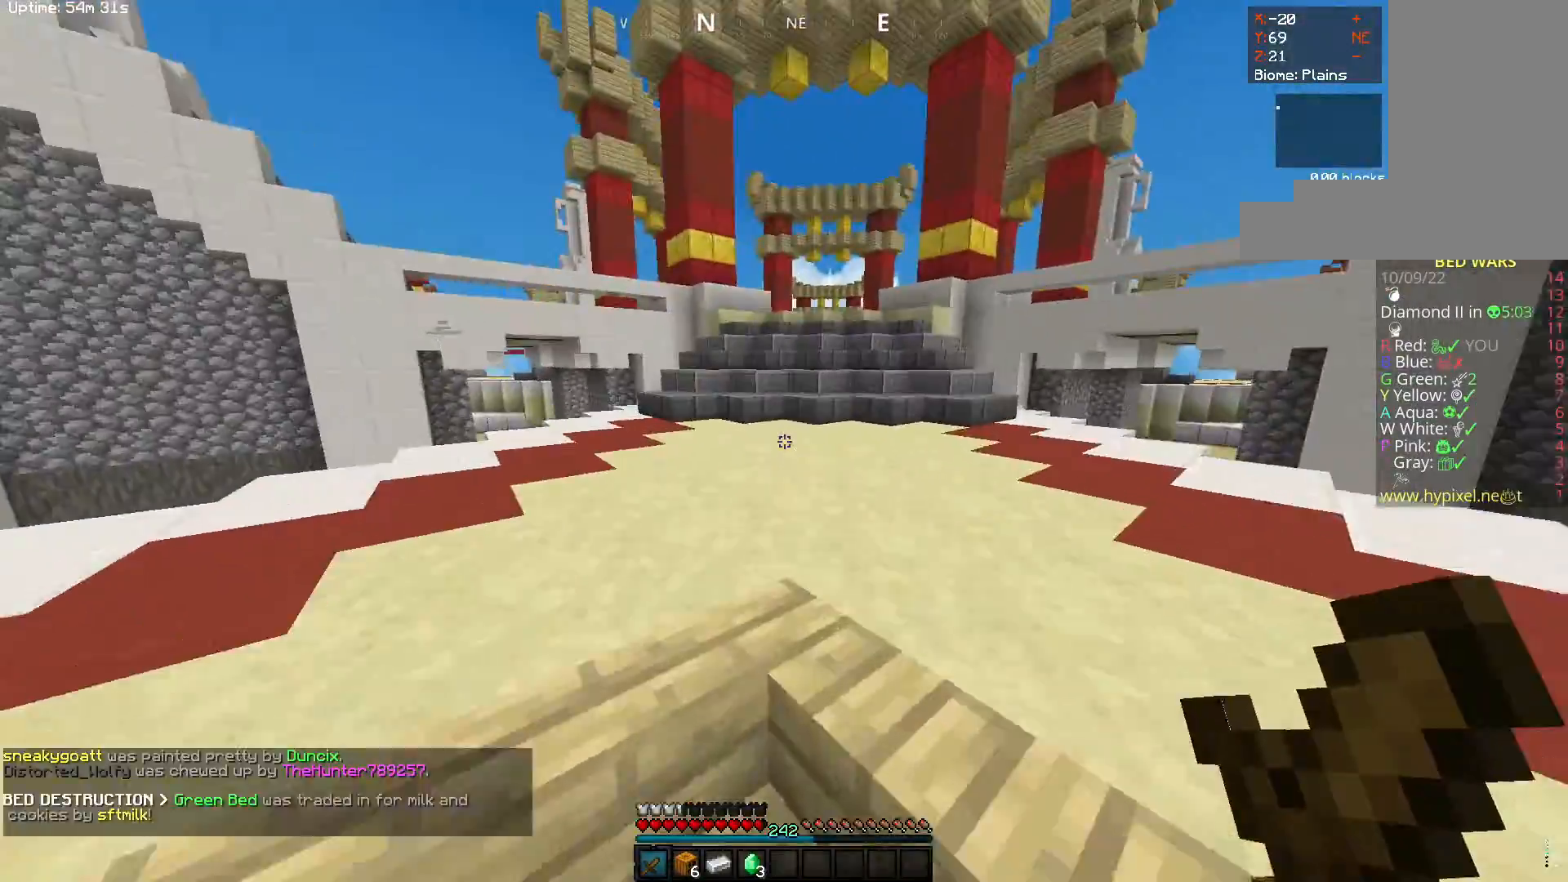
{"keys": ["w"], "mouse": [], "events": [[217, "space", "down"], [467, "space", "up"]]}
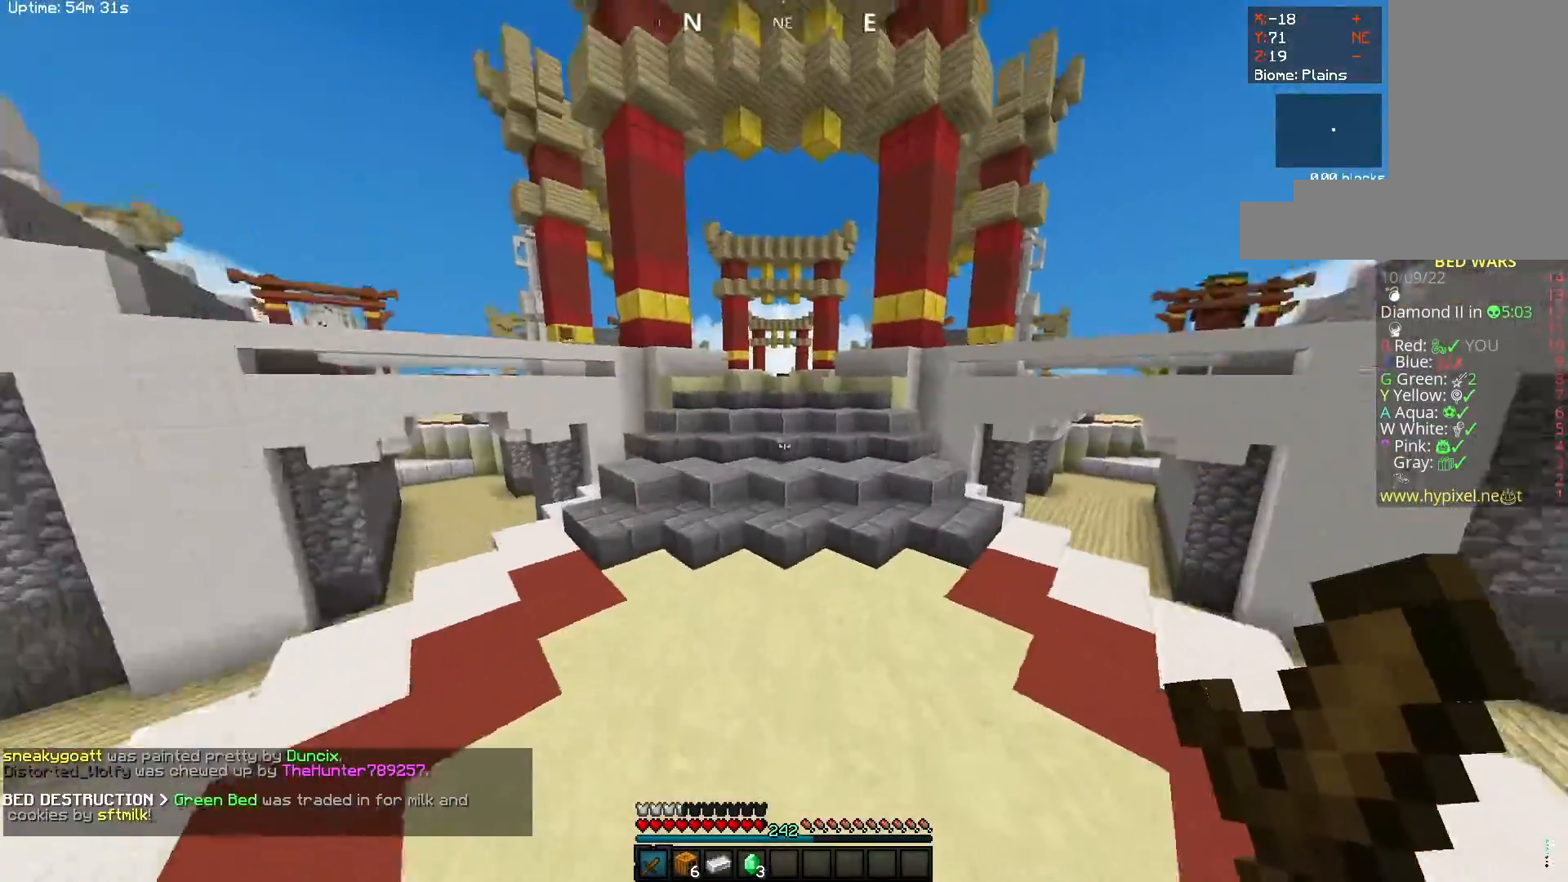
{"keys": ["w"], "mouse": [], "events": []}
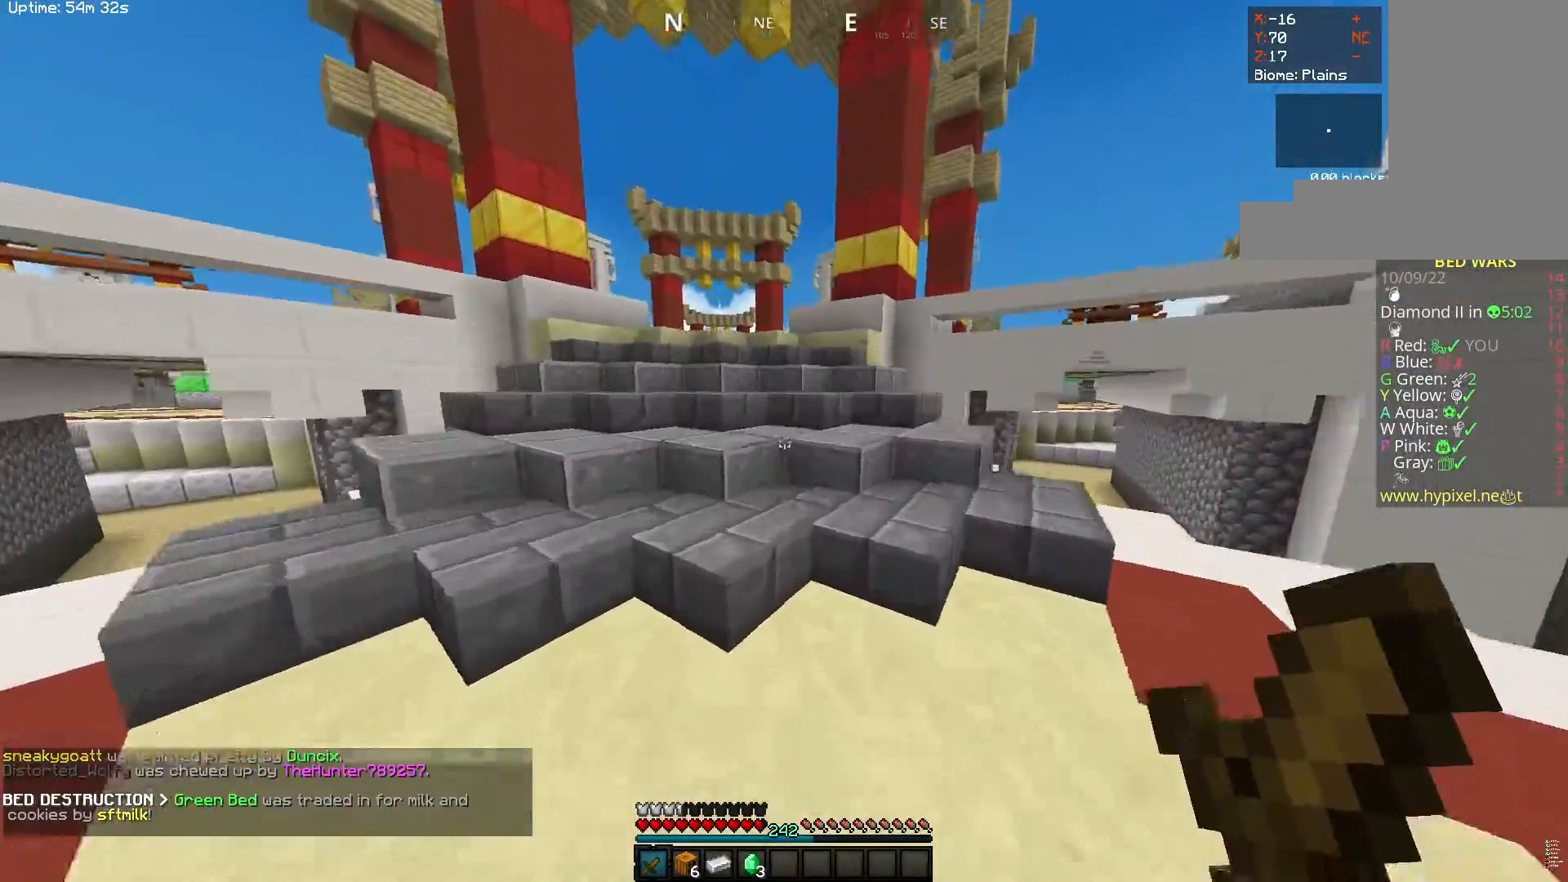
{"keys": ["w"], "mouse": [], "events": [[200, "space", "down"], [467, "space", "up"]]}
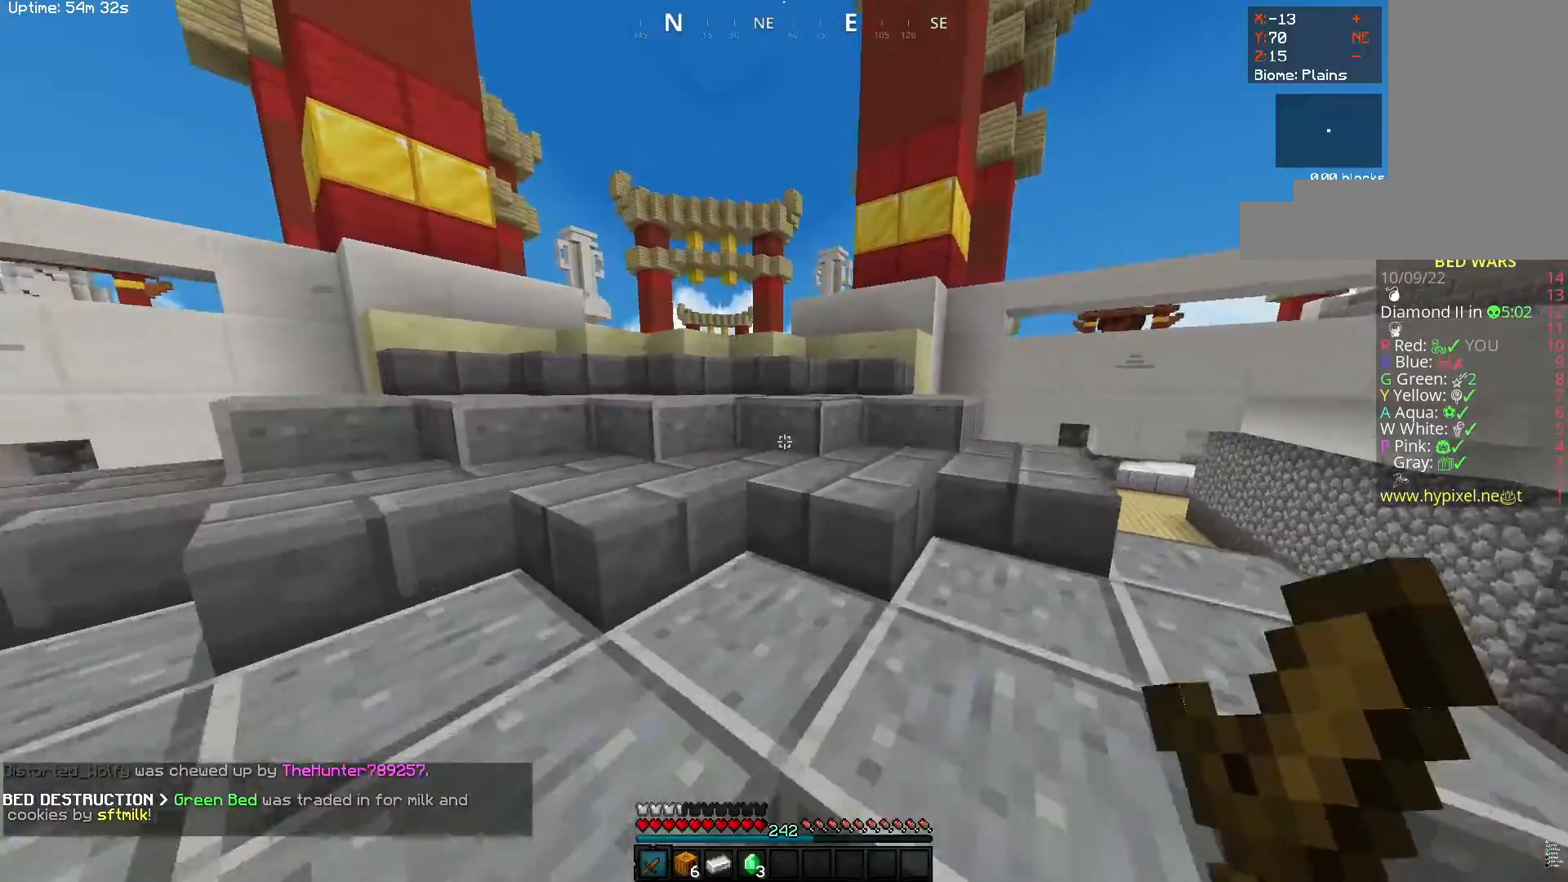
{"keys": ["w"], "mouse": [], "events": [[117, "space", "down"], [367, "space", "up"]]}
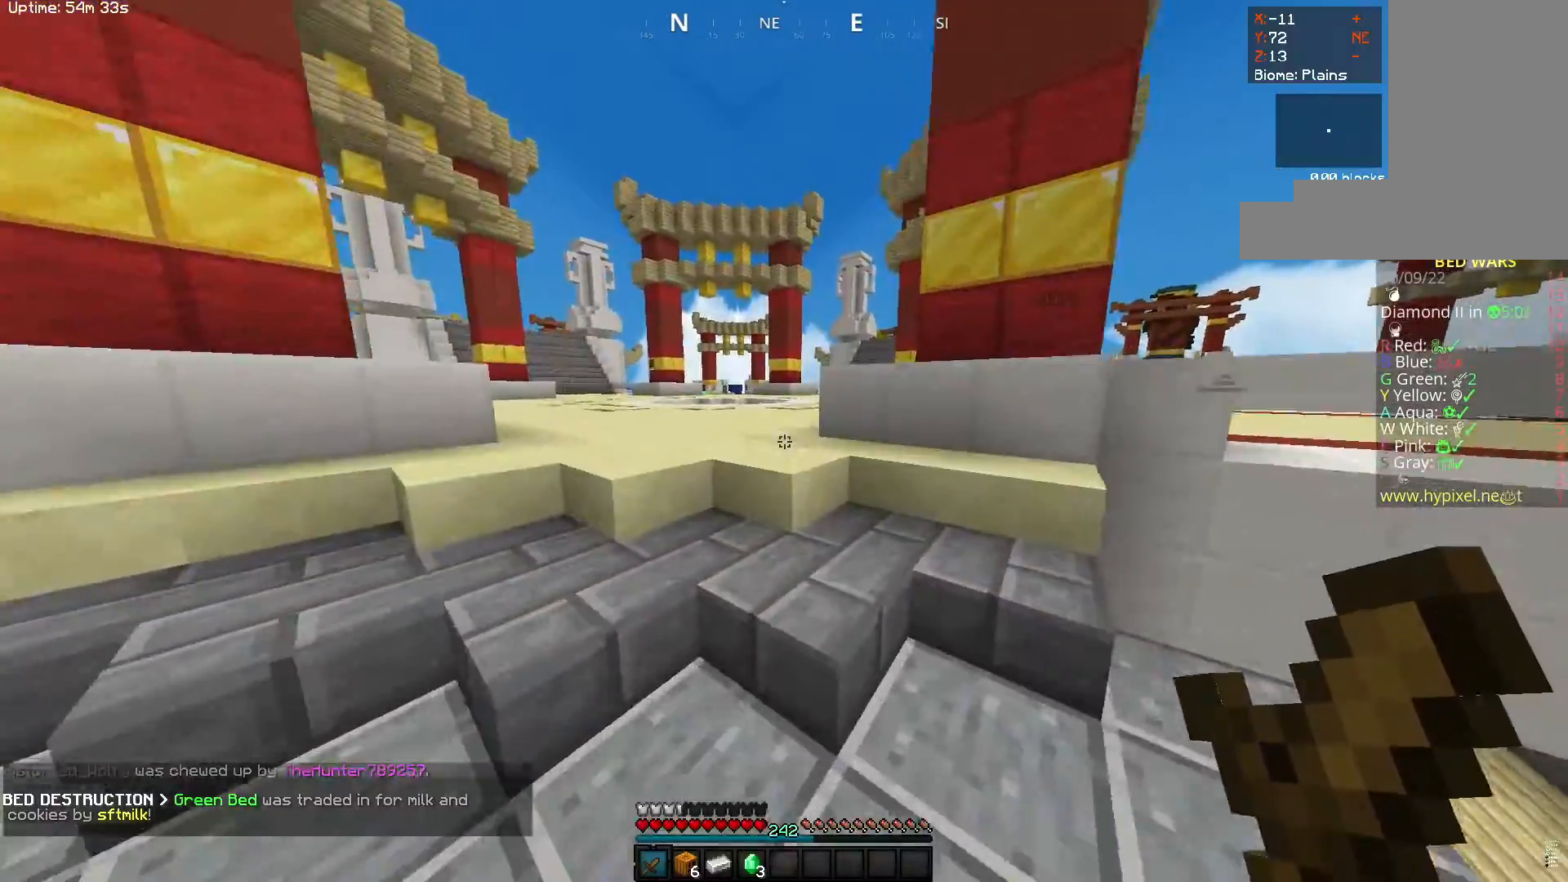
{"keys": ["w"], "mouse": [], "events": [[150, "space", "down"], [450, "space", "up"]]}
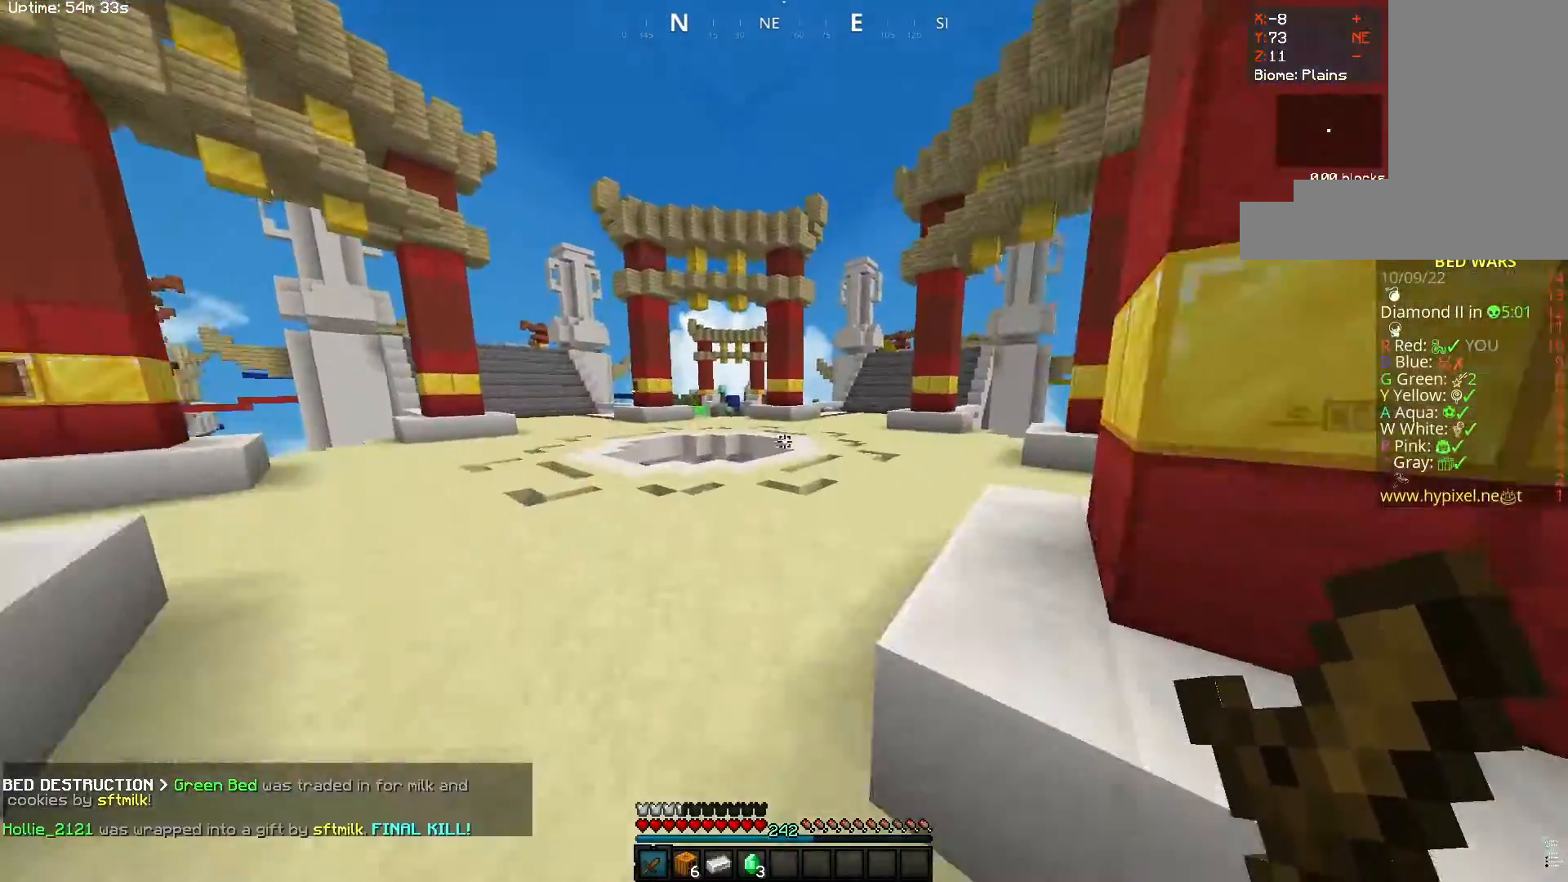
{"keys": ["w"], "mouse": [], "events": [[150, "space", "down"], [433, "space", "up"]]}
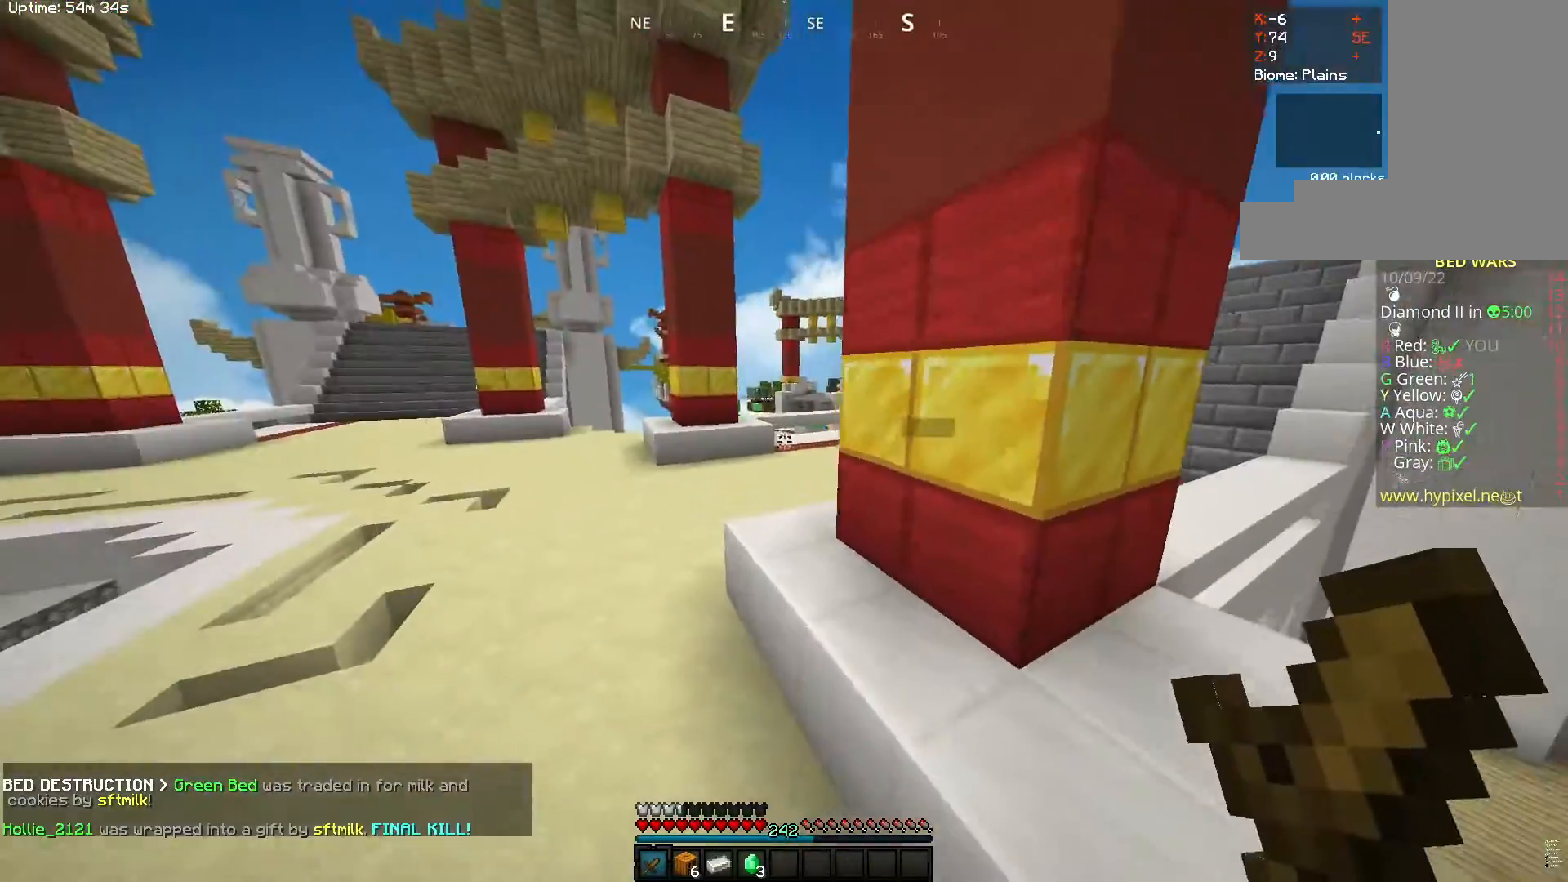
{"keys": ["w"], "mouse": [], "events": []}
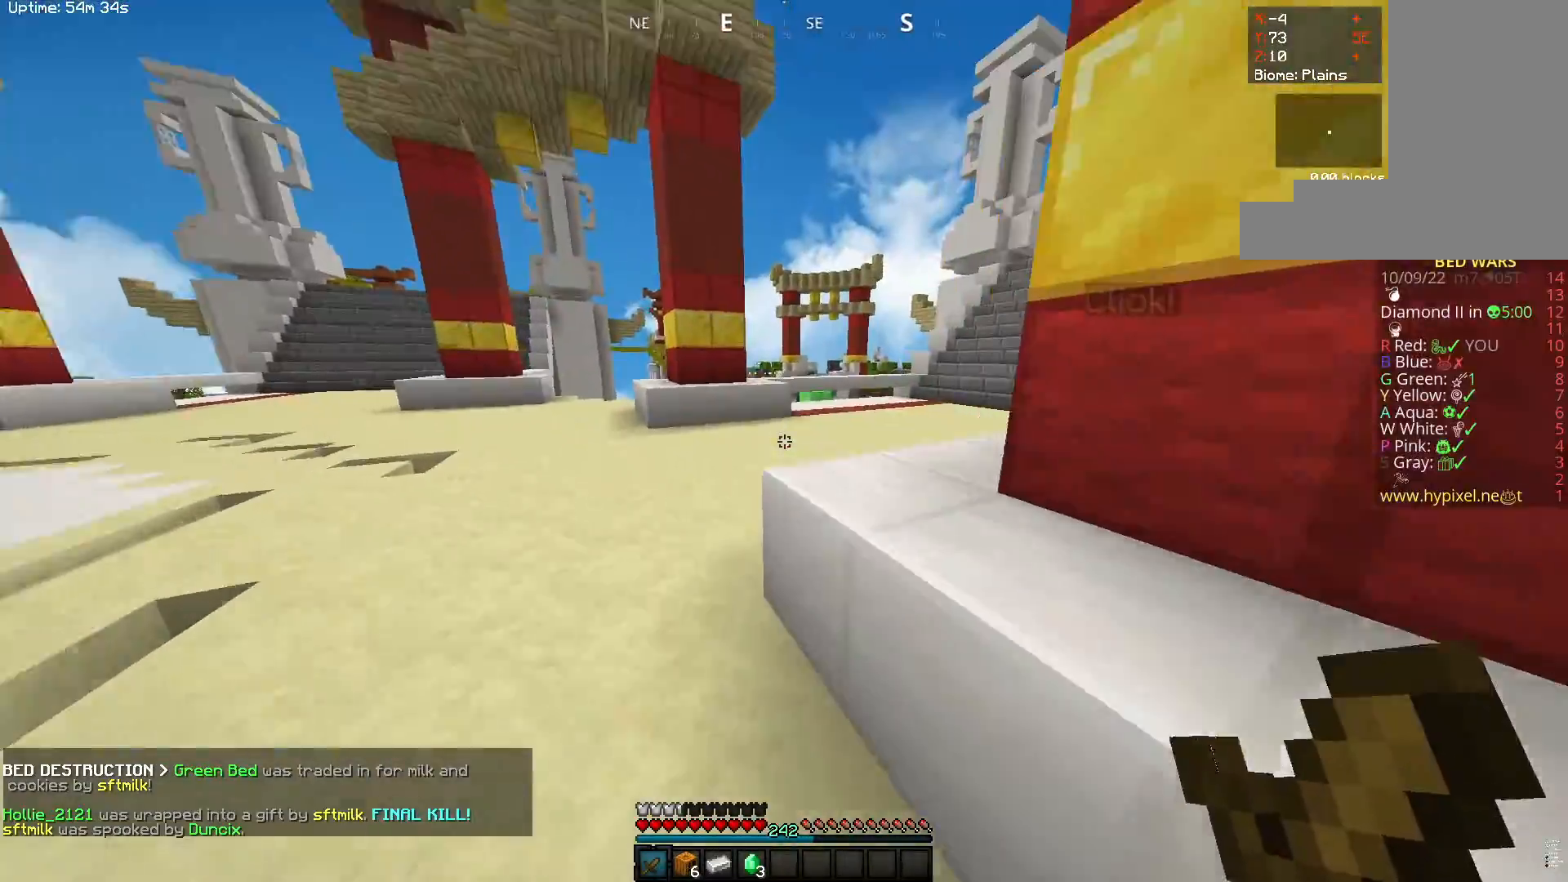
{"keys": ["w"], "mouse": [], "events": [[33, "space", "down"], [267, "space", "up"]]}
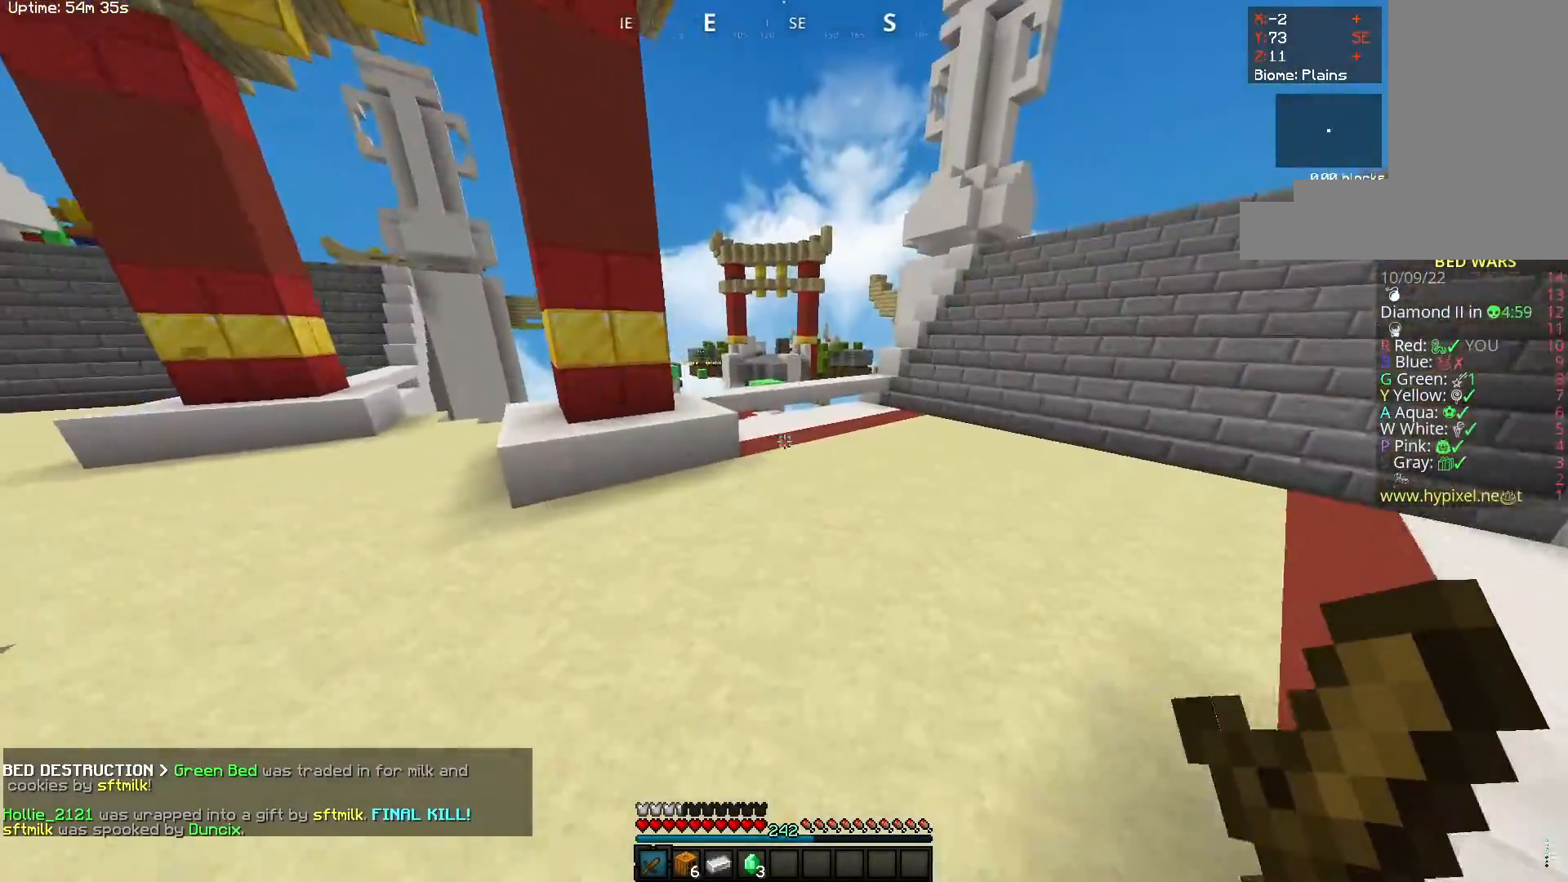
{"keys": ["w"], "mouse": [], "events": []}
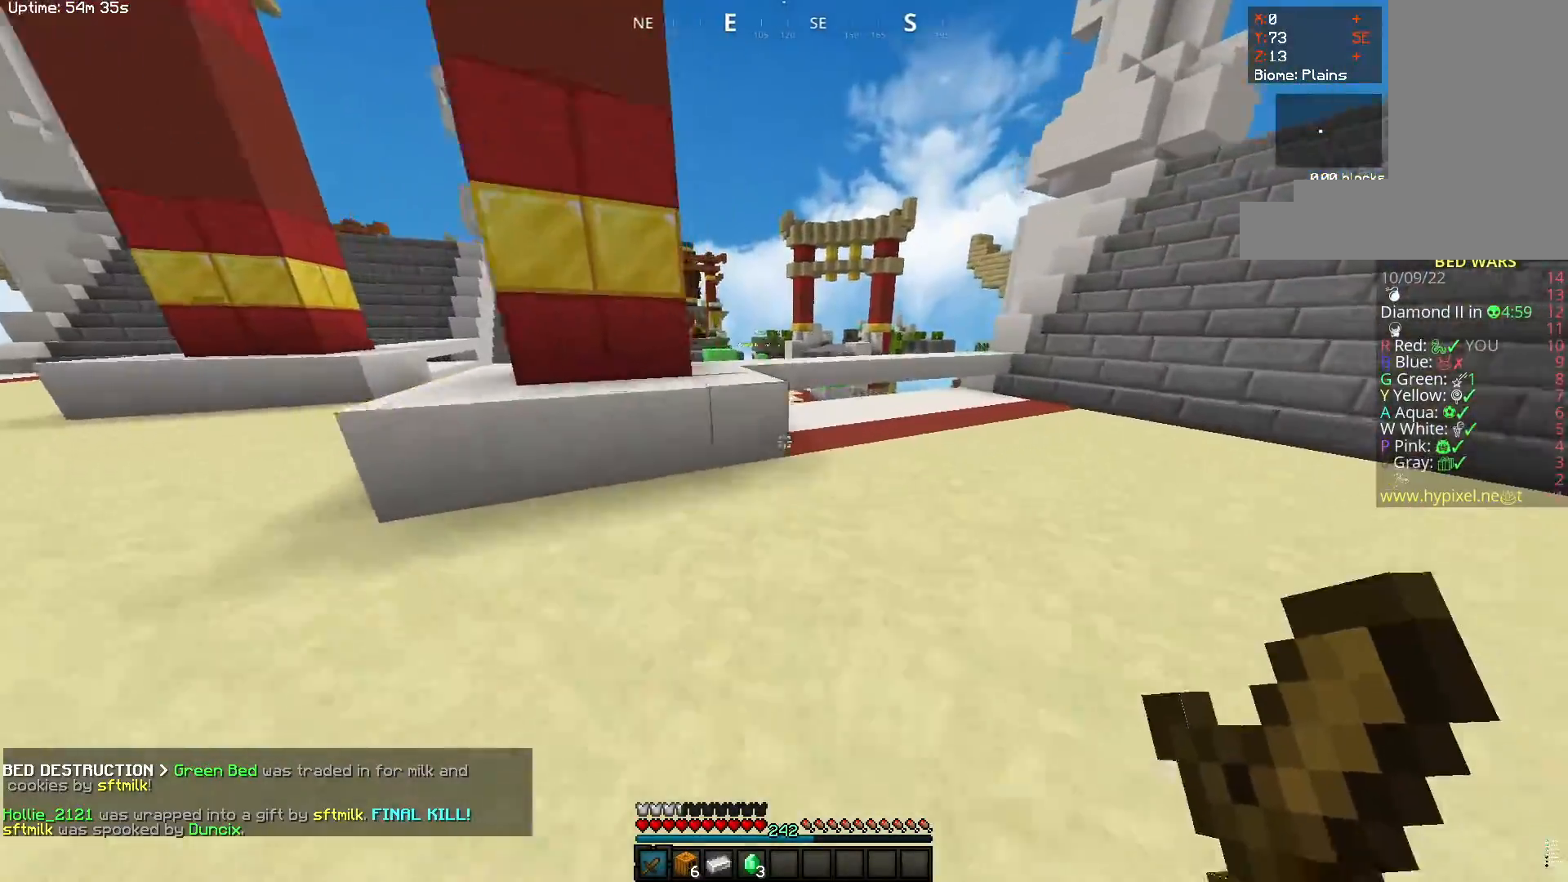
{"keys": ["space", "w"], "mouse": [], "events": [[400, "space", "down"]]}
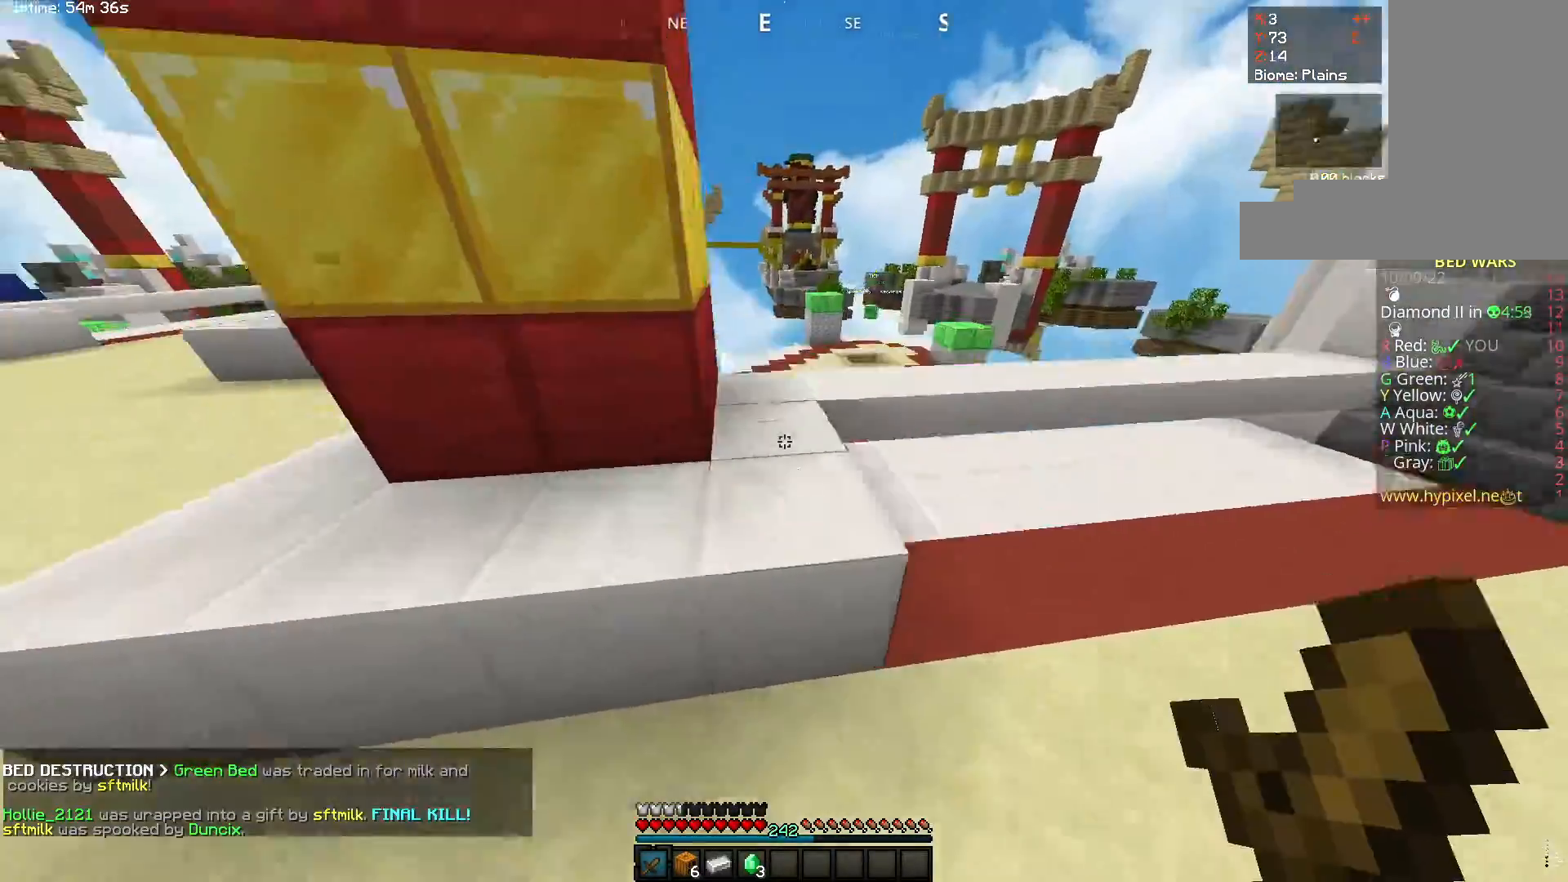
{"keys": ["w"], "mouse": [], "events": [[150, "space", "up"]]}
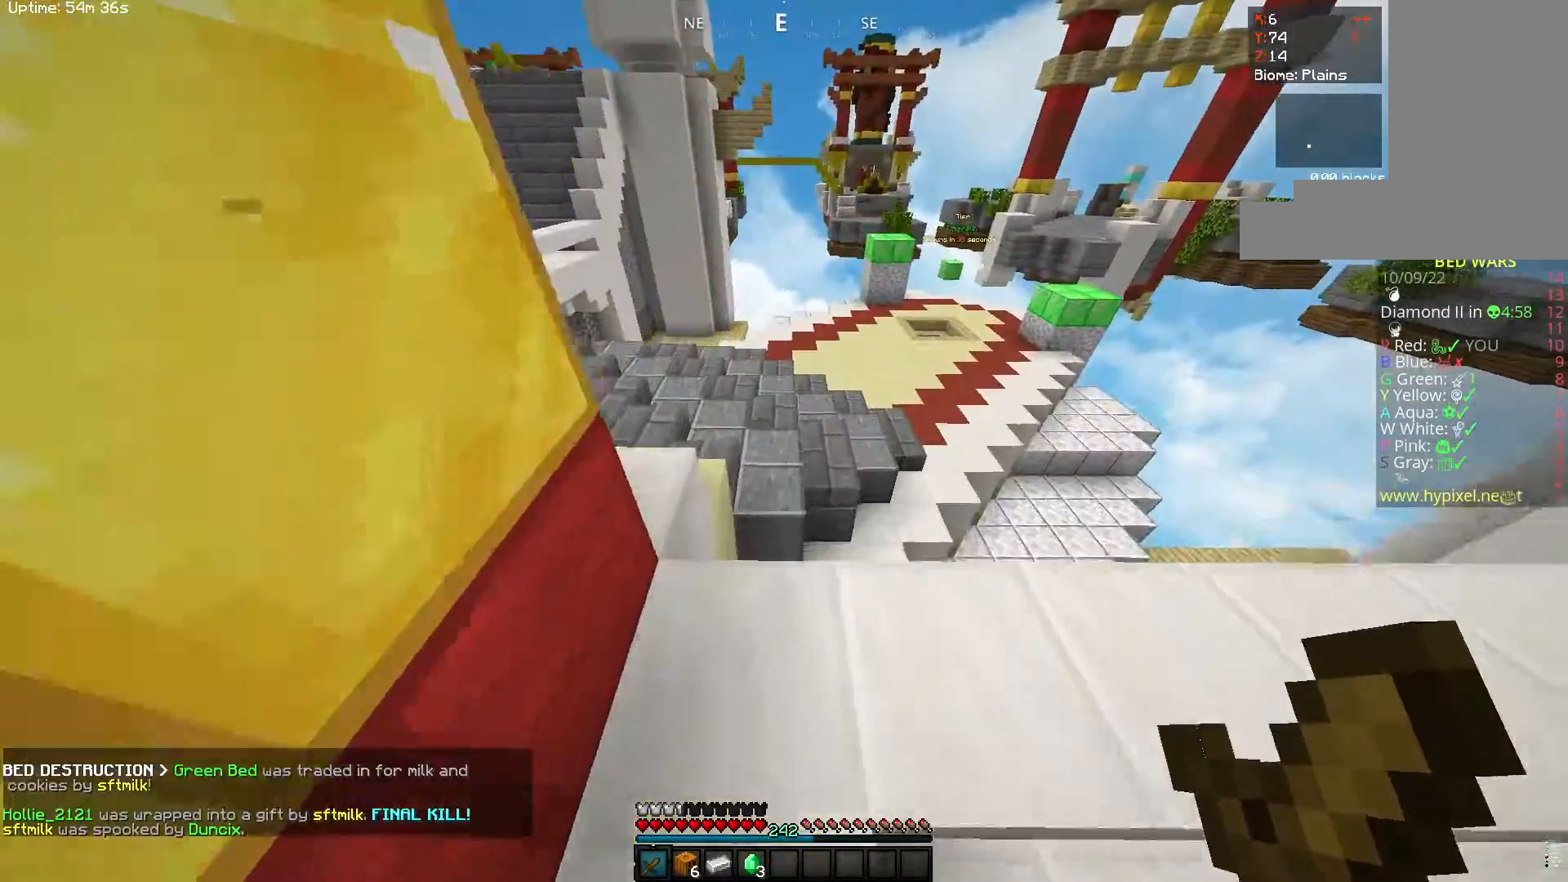
{"keys": ["w"], "mouse": [], "events": [[183, "space", "down"], [417, "space", "up"]]}
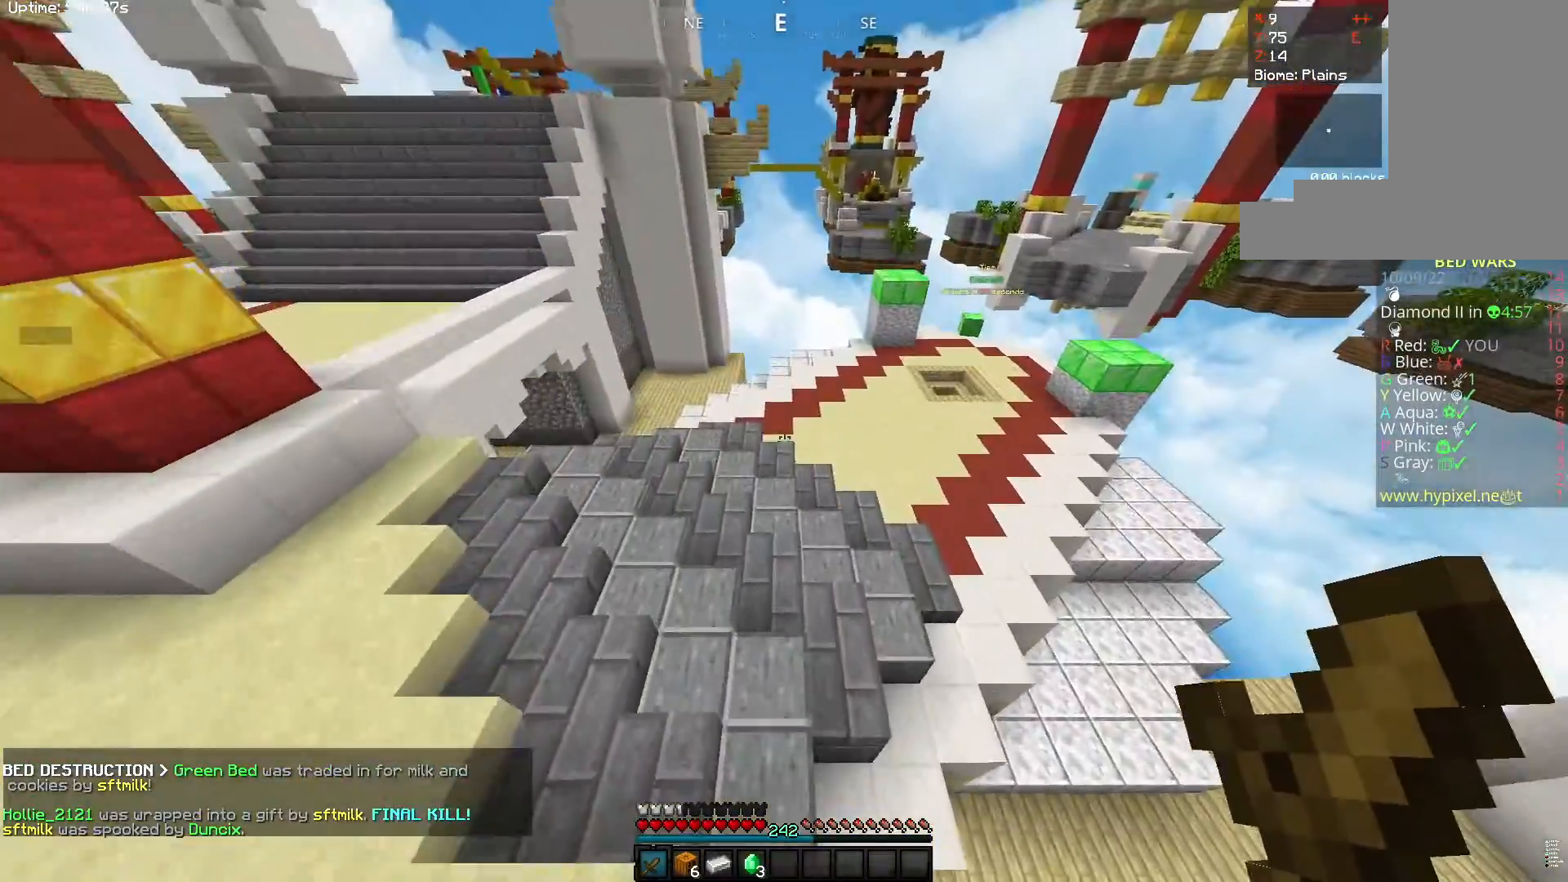
{"keys": ["w"], "mouse": [], "events": []}
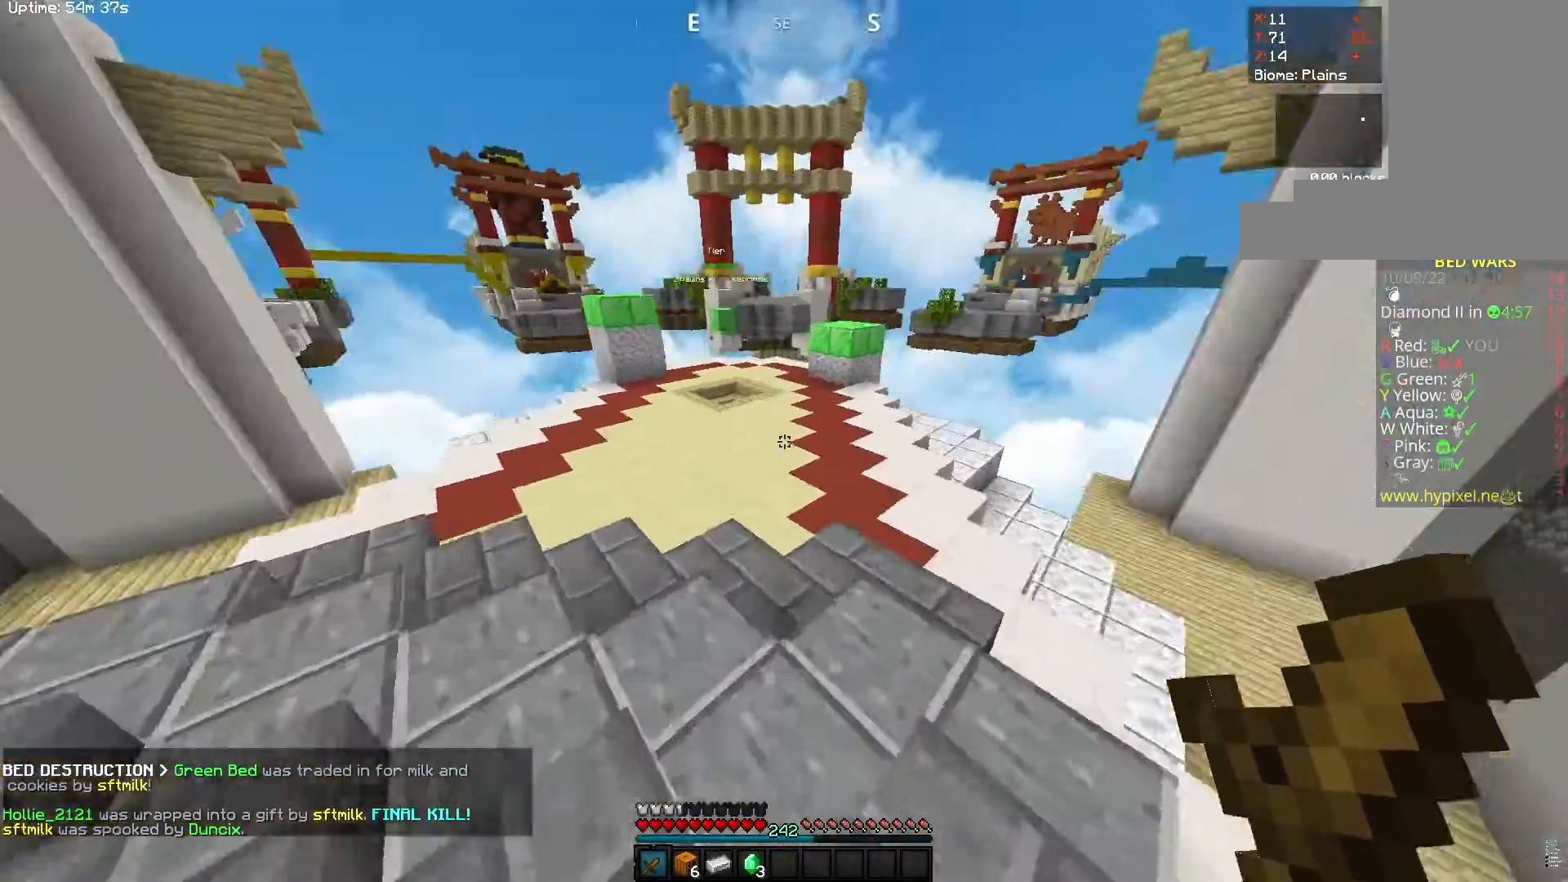
{"keys": ["space", "w"], "mouse": [], "events": [[350, "space", "down"]]}
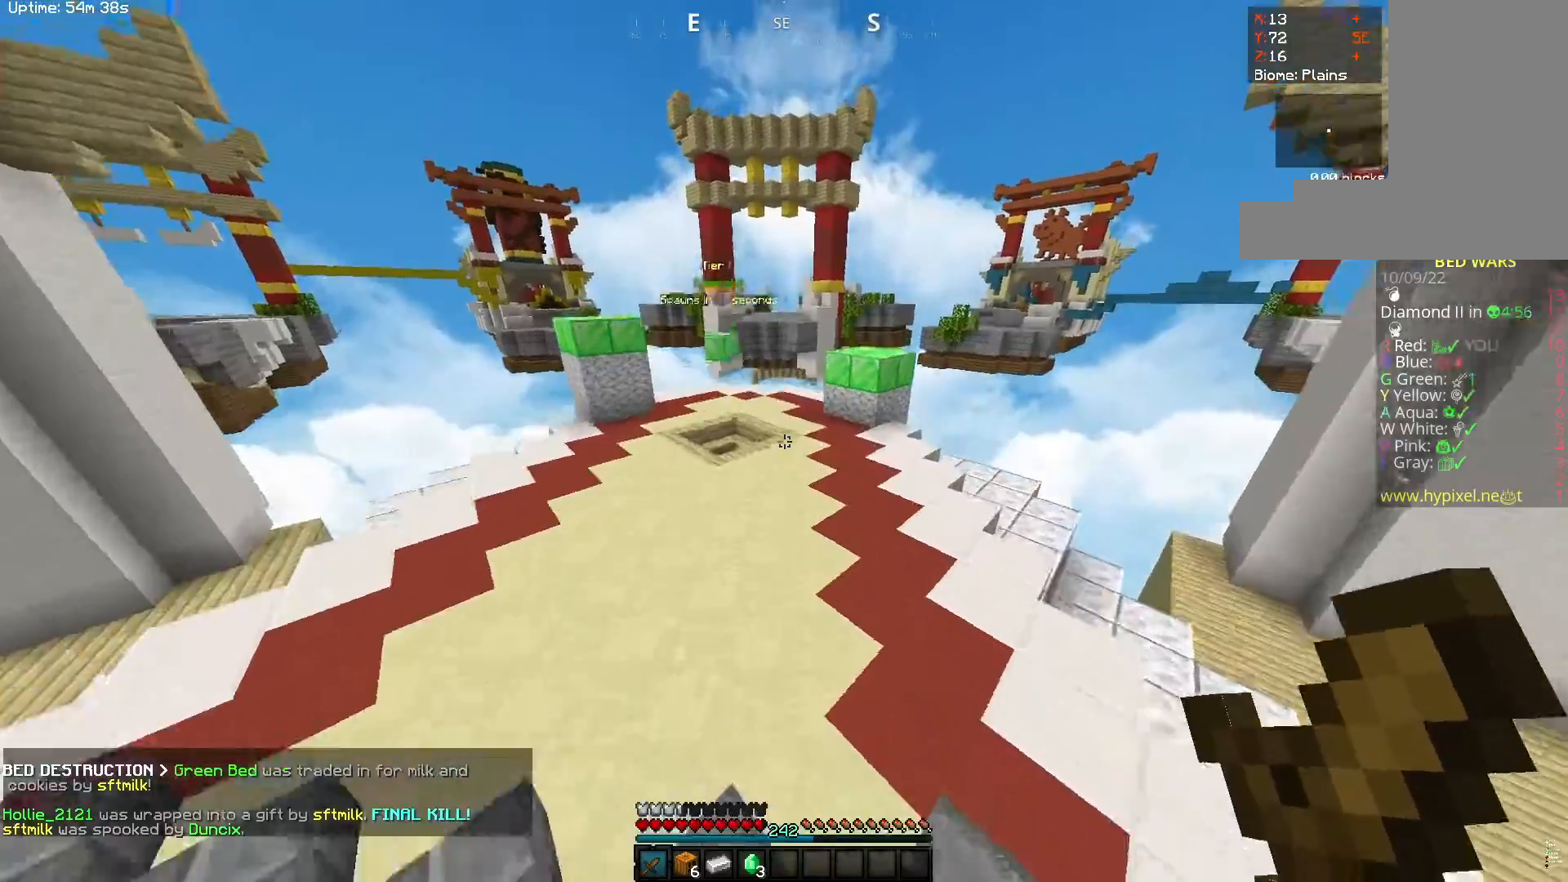
{"keys": ["w"], "mouse": [], "events": [[117, "space", "up"]]}
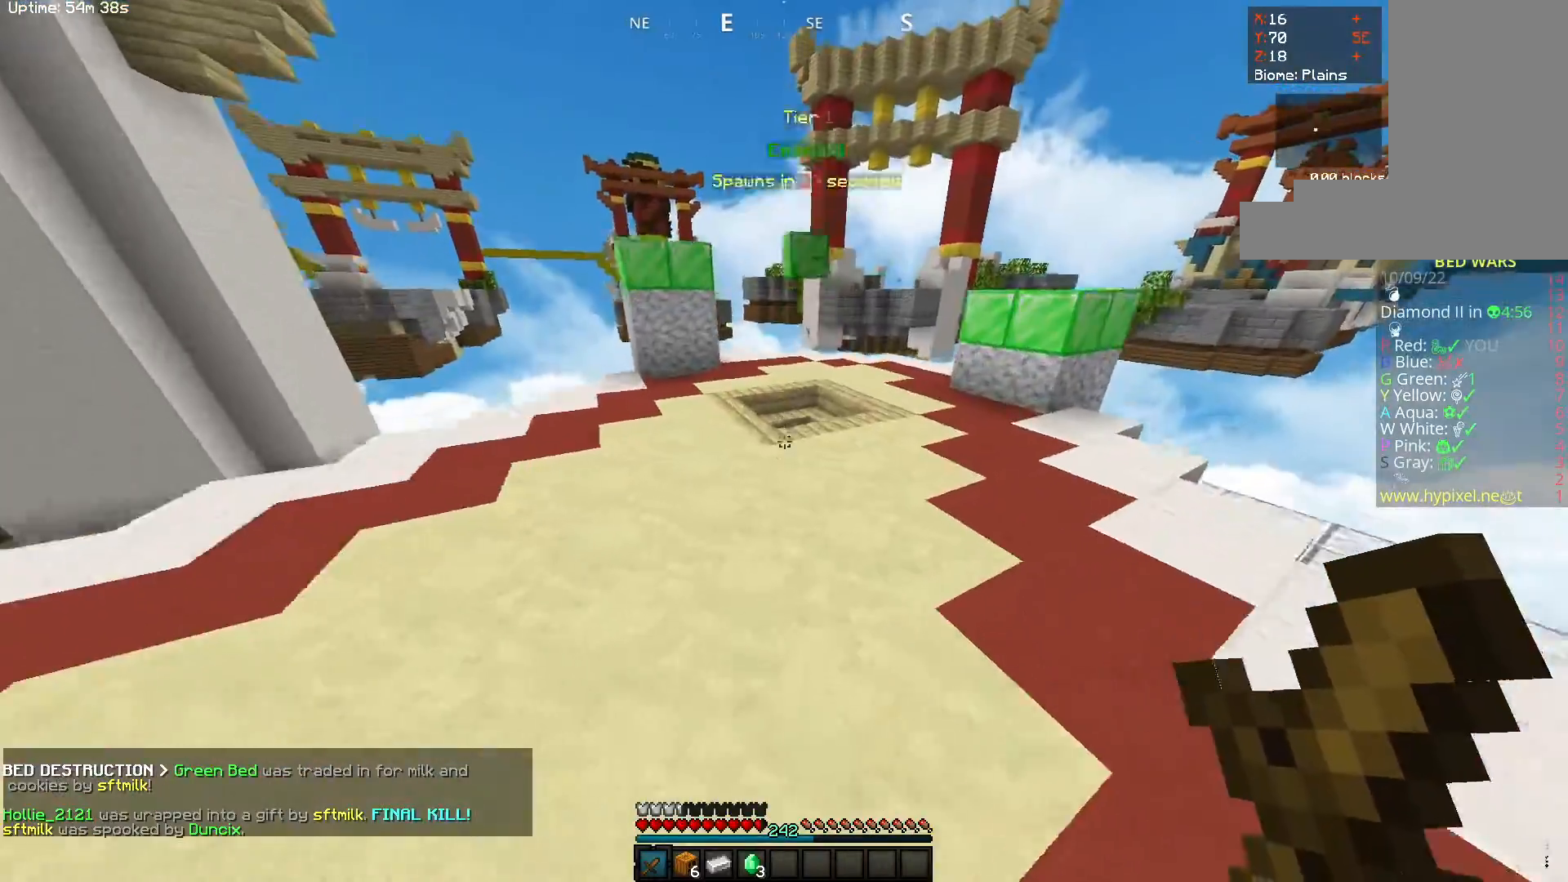
{"keys": ["space", "w"], "mouse": [], "events": [[233, "space", "down"]]}
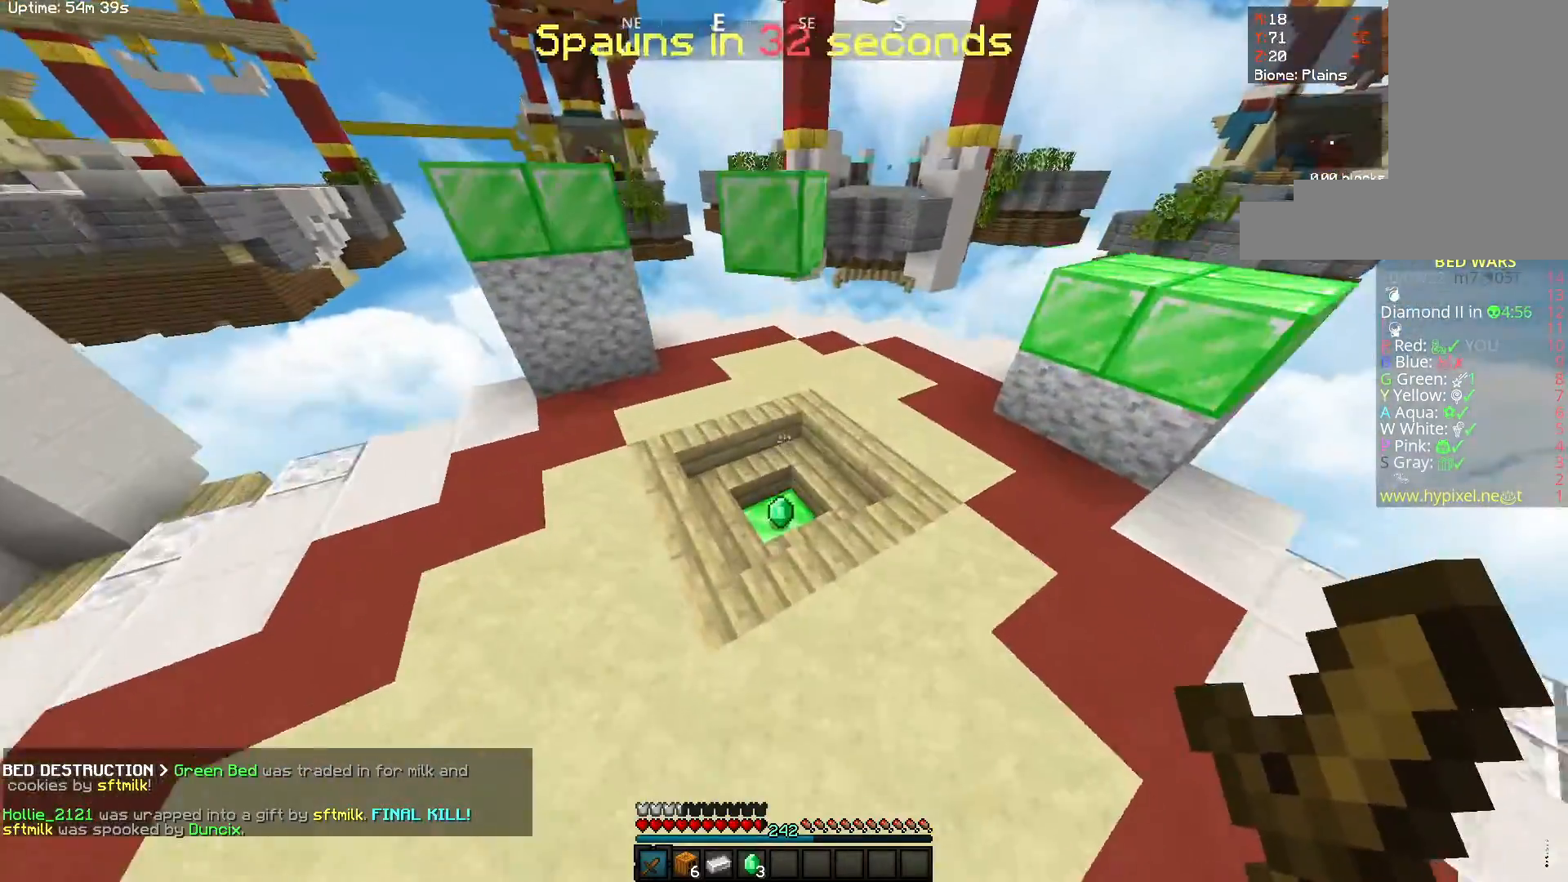
{"keys": ["w"], "mouse": [], "events": [[17, "space", "up"]]}
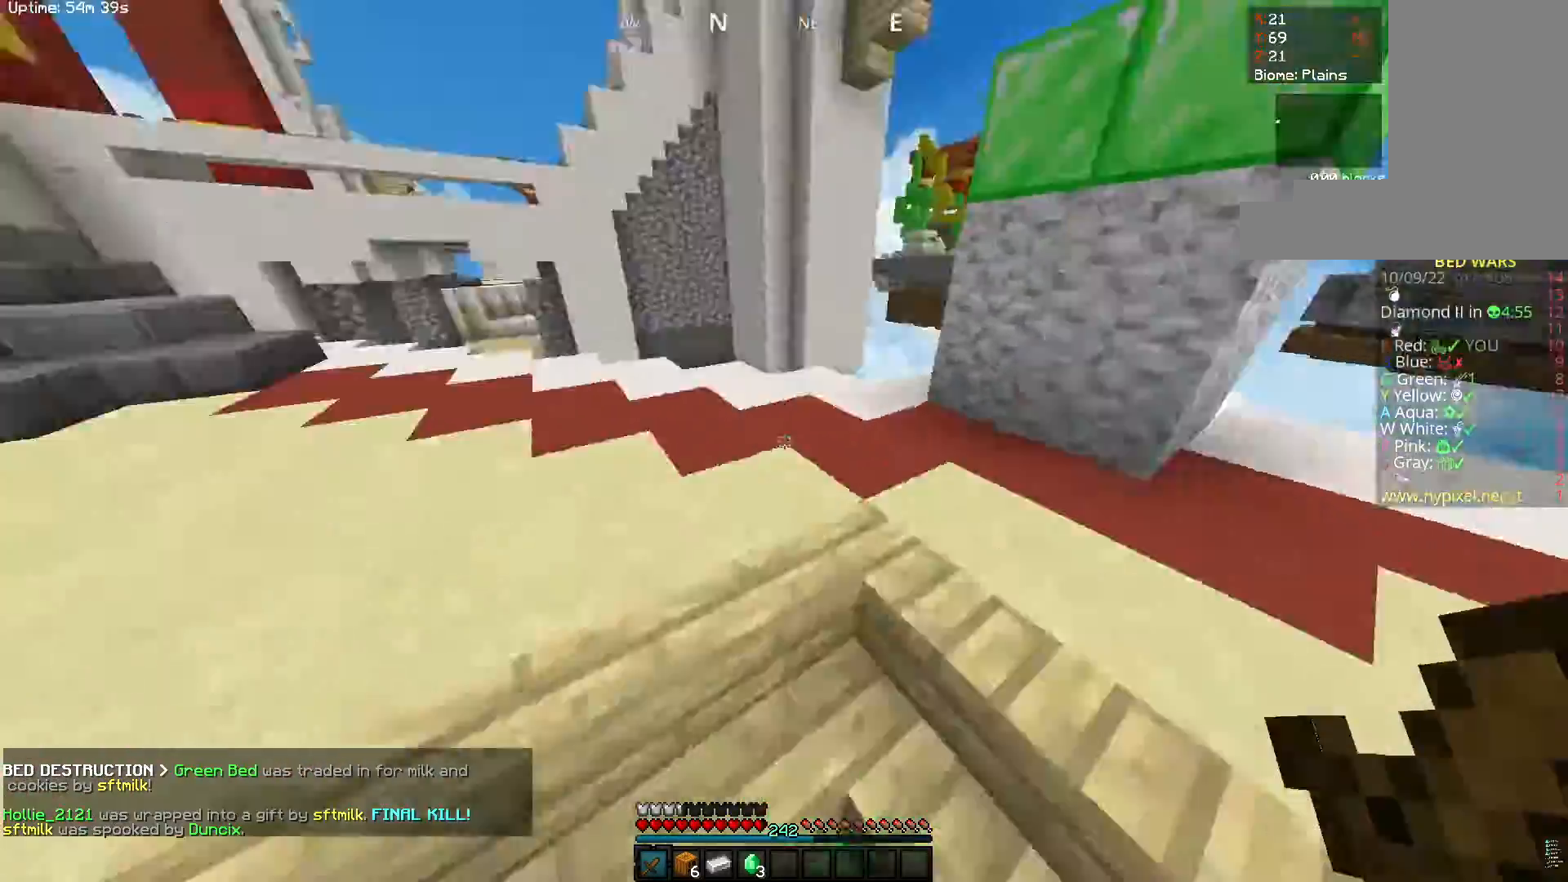
{"keys": ["a", "space", "w"], "mouse": [], "events": [[200, "a", "down"], [483, "space", "down"]]}